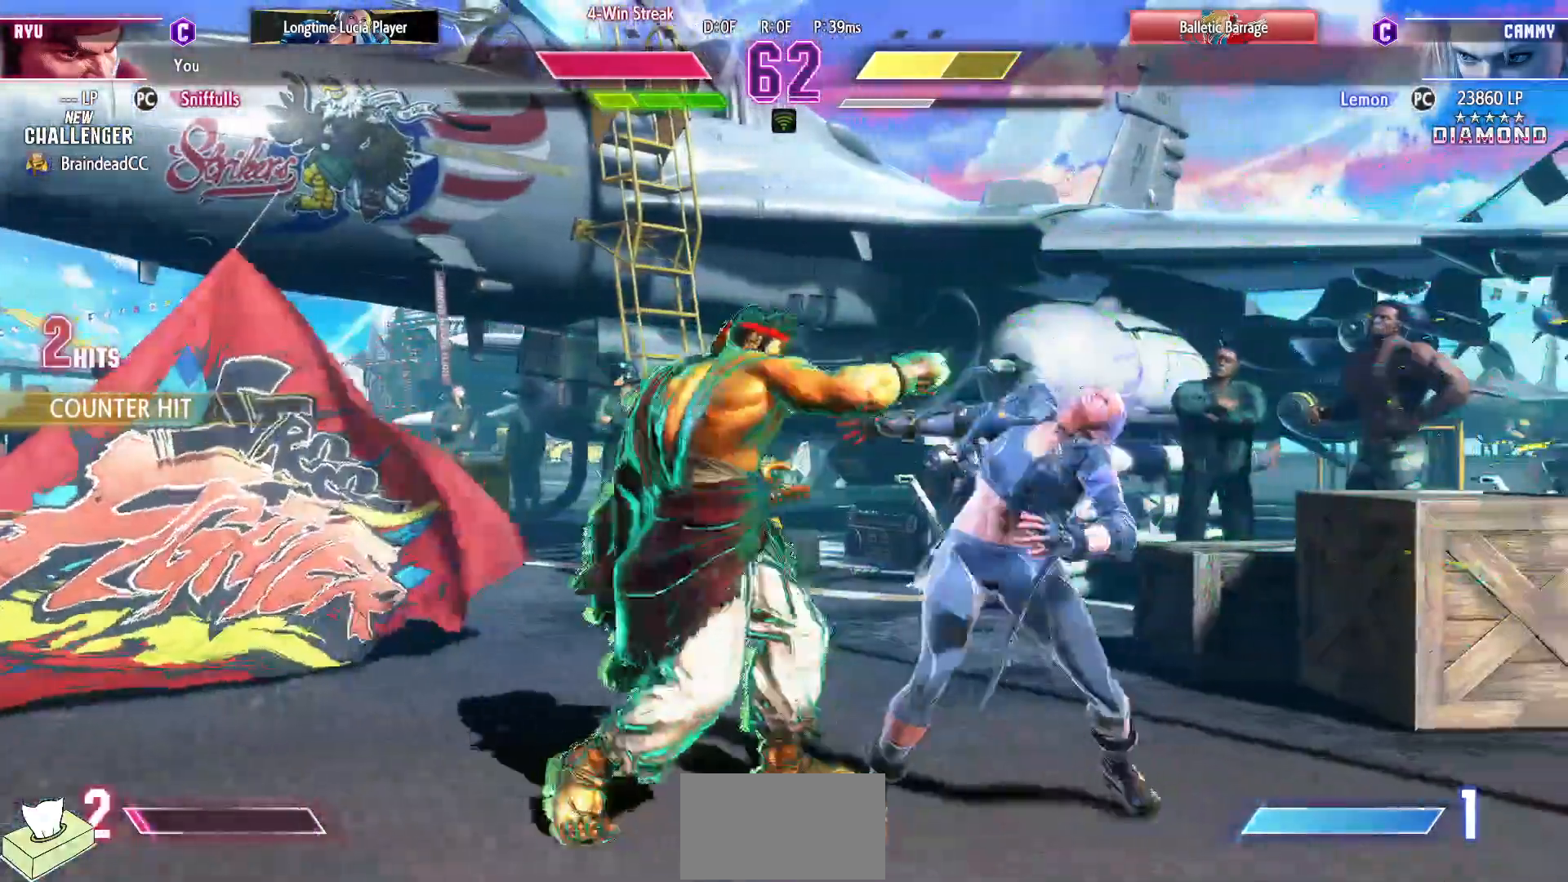
Gameplay with a controller (arcade stick); each line is a JSON object with the inputs held at the frame after it (dt_ms = milliseconds from this image to that frame). "events" lists button and stick changes between this image and that frame as [ms after this image, input, new state], when the widget could be followed in between. Not read: HP L3 LP MP R3.
{"dt_ms": 500, "buttons": [], "events": [[83, "DPAD_LEFT", "down"], [100, "TRIANGLE", "up"], [133, "DPAD_DOWN", "up"], [183, "CIRCLE", "down"], [183, "CROSS", "down"], [233, "DPAD_LEFT", "up"], [300, "CIRCLE", "up"], [317, "CROSS", "up"]]}
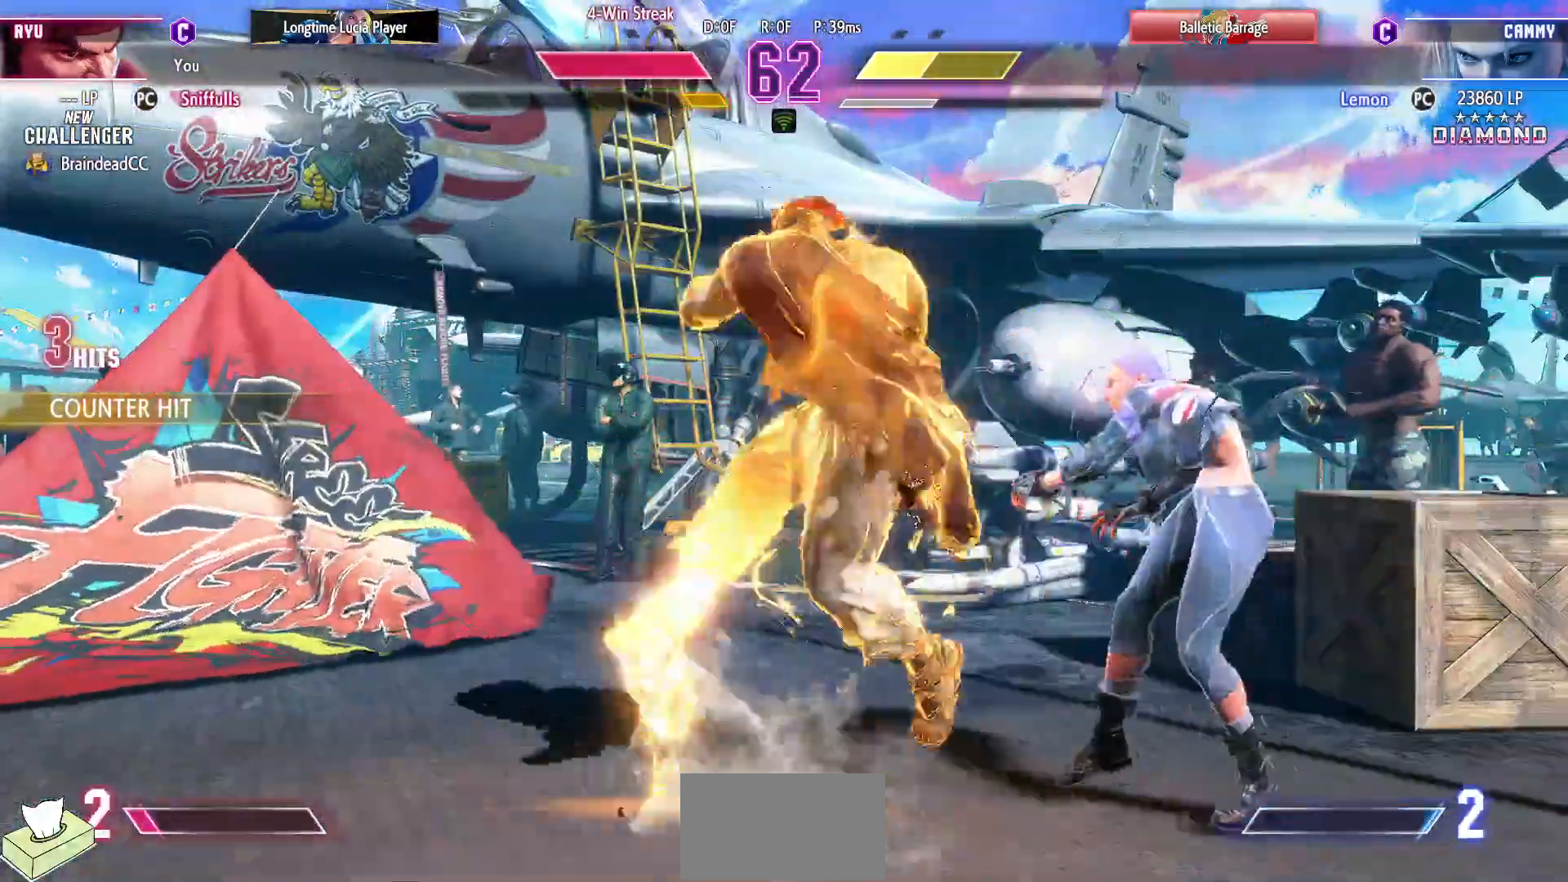
{"dt_ms": 500, "buttons": [], "events": []}
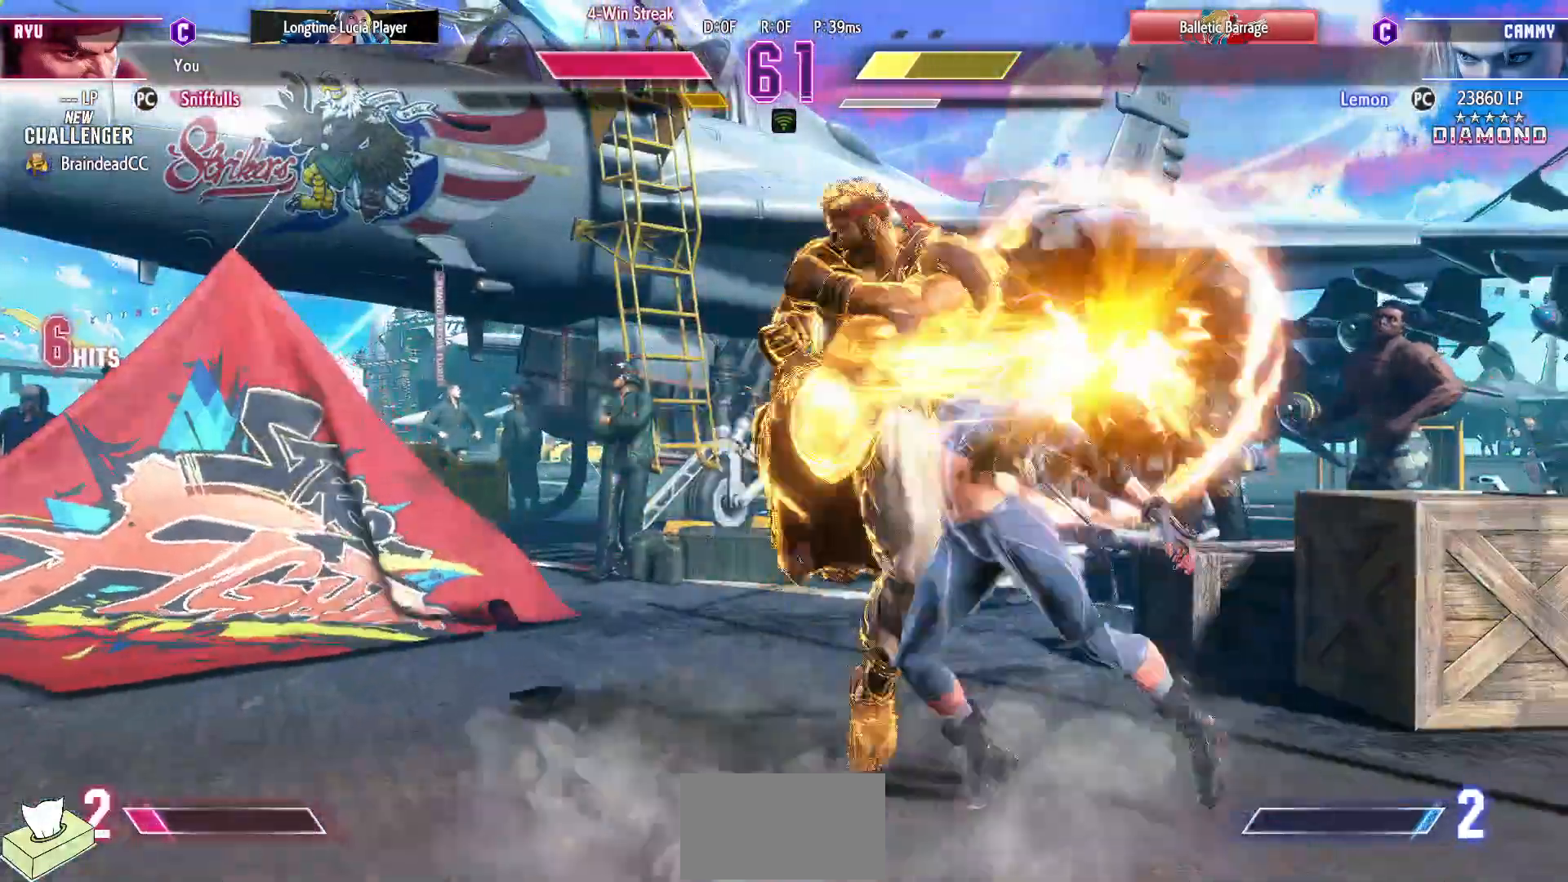
{"dt_ms": 500, "buttons": [], "events": []}
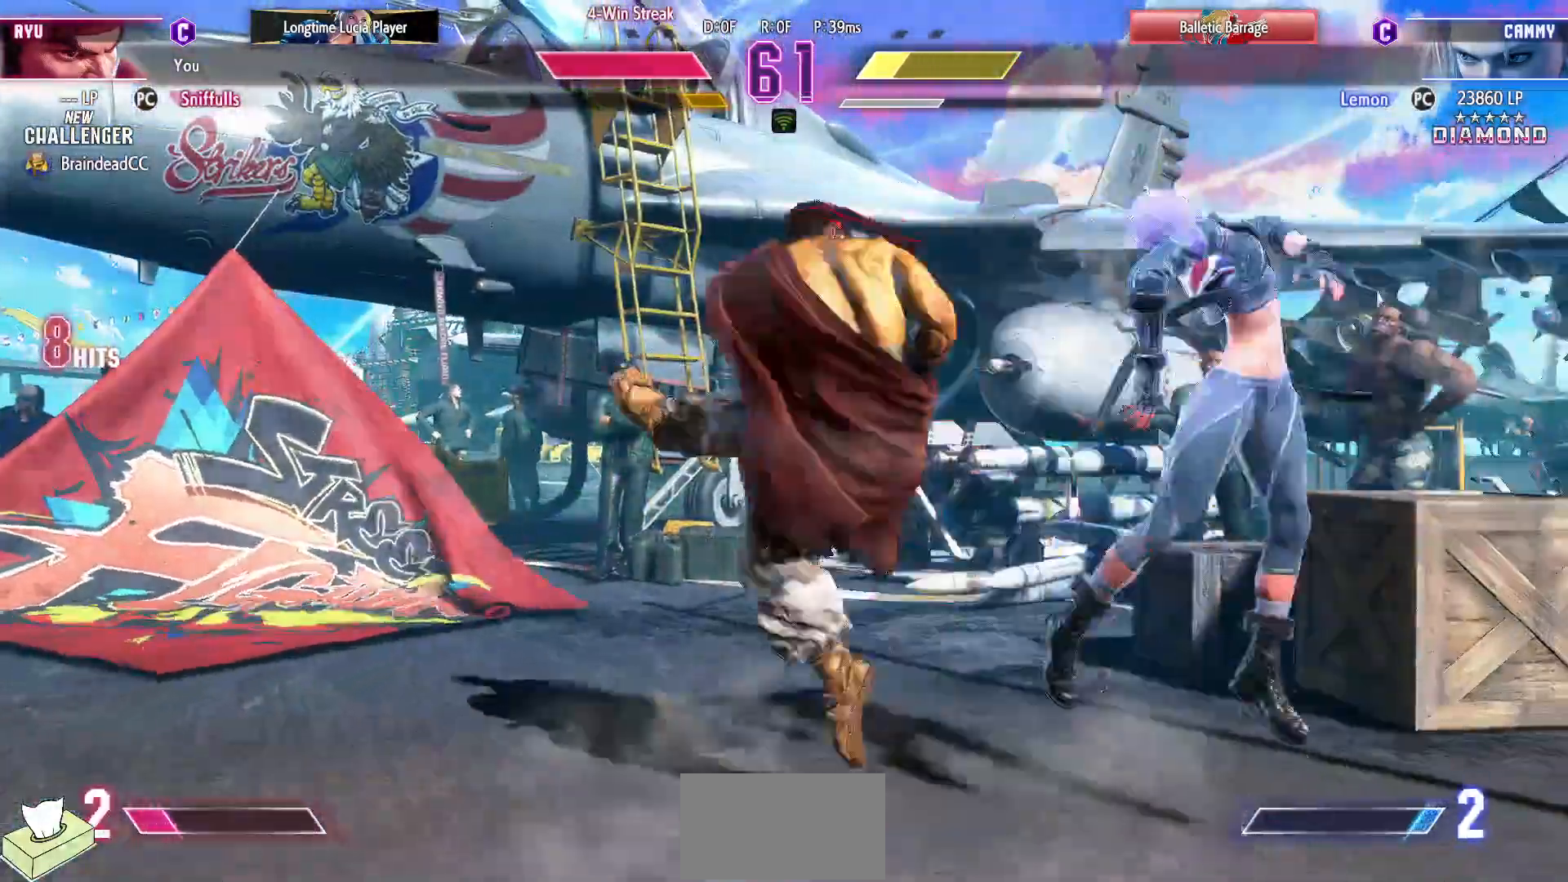
{"dt_ms": 500, "buttons": [], "events": [[33, "DPAD_RIGHT", "down"], [100, "DPAD_DOWN", "down"], [117, "DPAD_RIGHT", "up"], [167, "DPAD_RIGHT", "down"], [217, "DPAD_DOWN", "up"], [250, "R1", "down"], [250, "TRIANGLE", "down"], [267, "DPAD_RIGHT", "up"], [300, "R1", "up"], [300, "TRIANGLE", "up"]]}
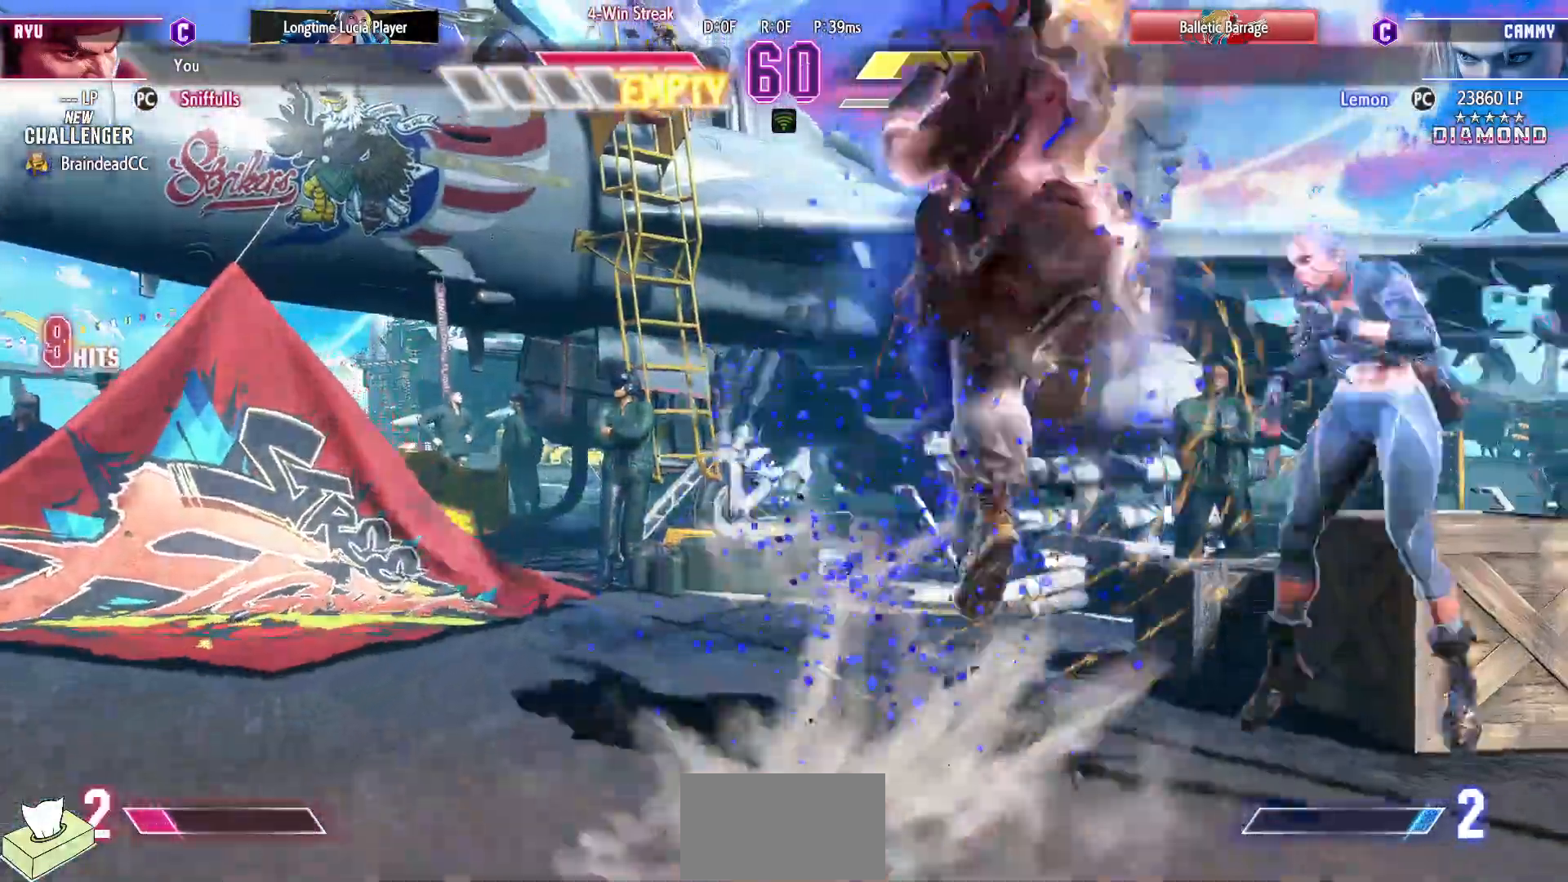
{"dt_ms": 1000, "buttons": [], "events": []}
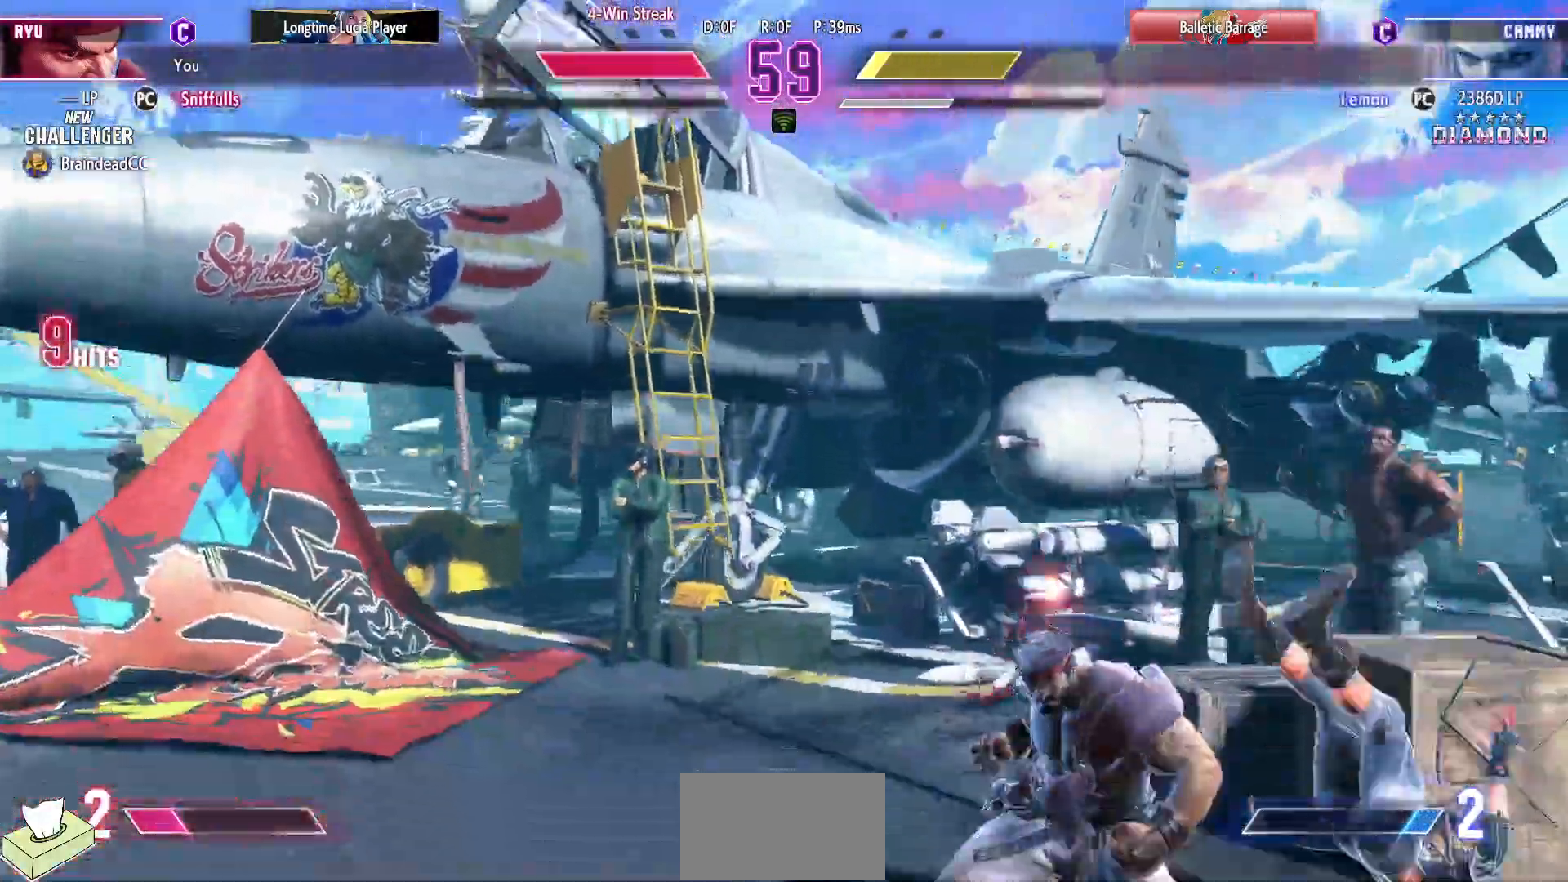
{"dt_ms": 500, "buttons": ["DPAD_UP"], "events": [[117, "DPAD_RIGHT", "down"], [383, "DPAD_RIGHT", "up"], [400, "DPAD_UP", "down"]]}
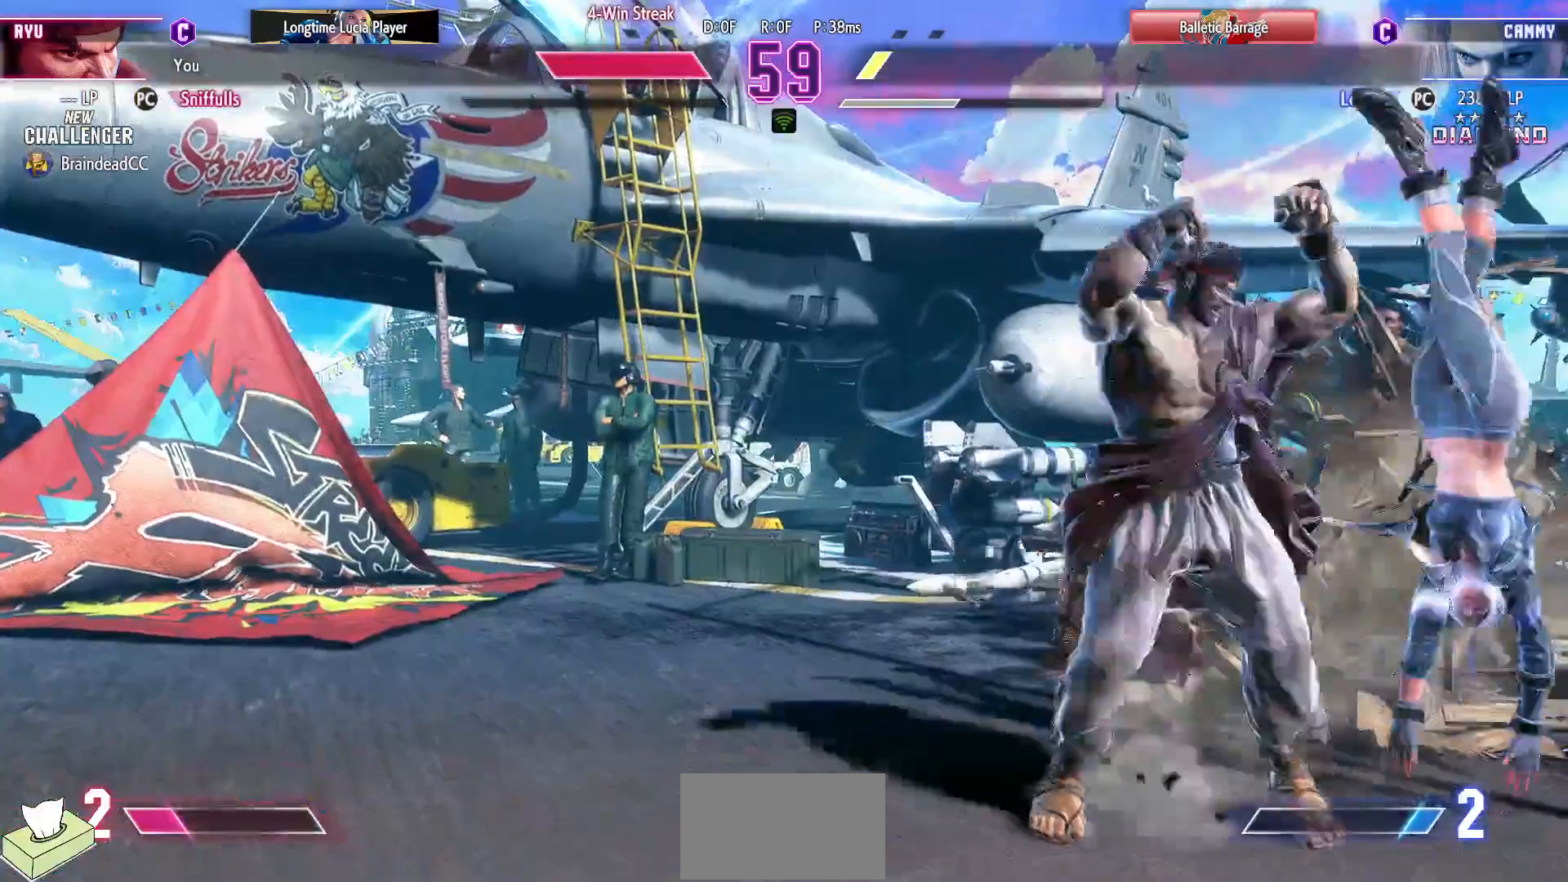
{"dt_ms": 500, "buttons": ["R2", "DPAD_DOWN", "DPAD_LEFT"], "events": [[67, "DPAD_UP", "up"], [383, "R2", "down"], [500, "DPAD_DOWN", "down"], [500, "DPAD_LEFT", "down"]]}
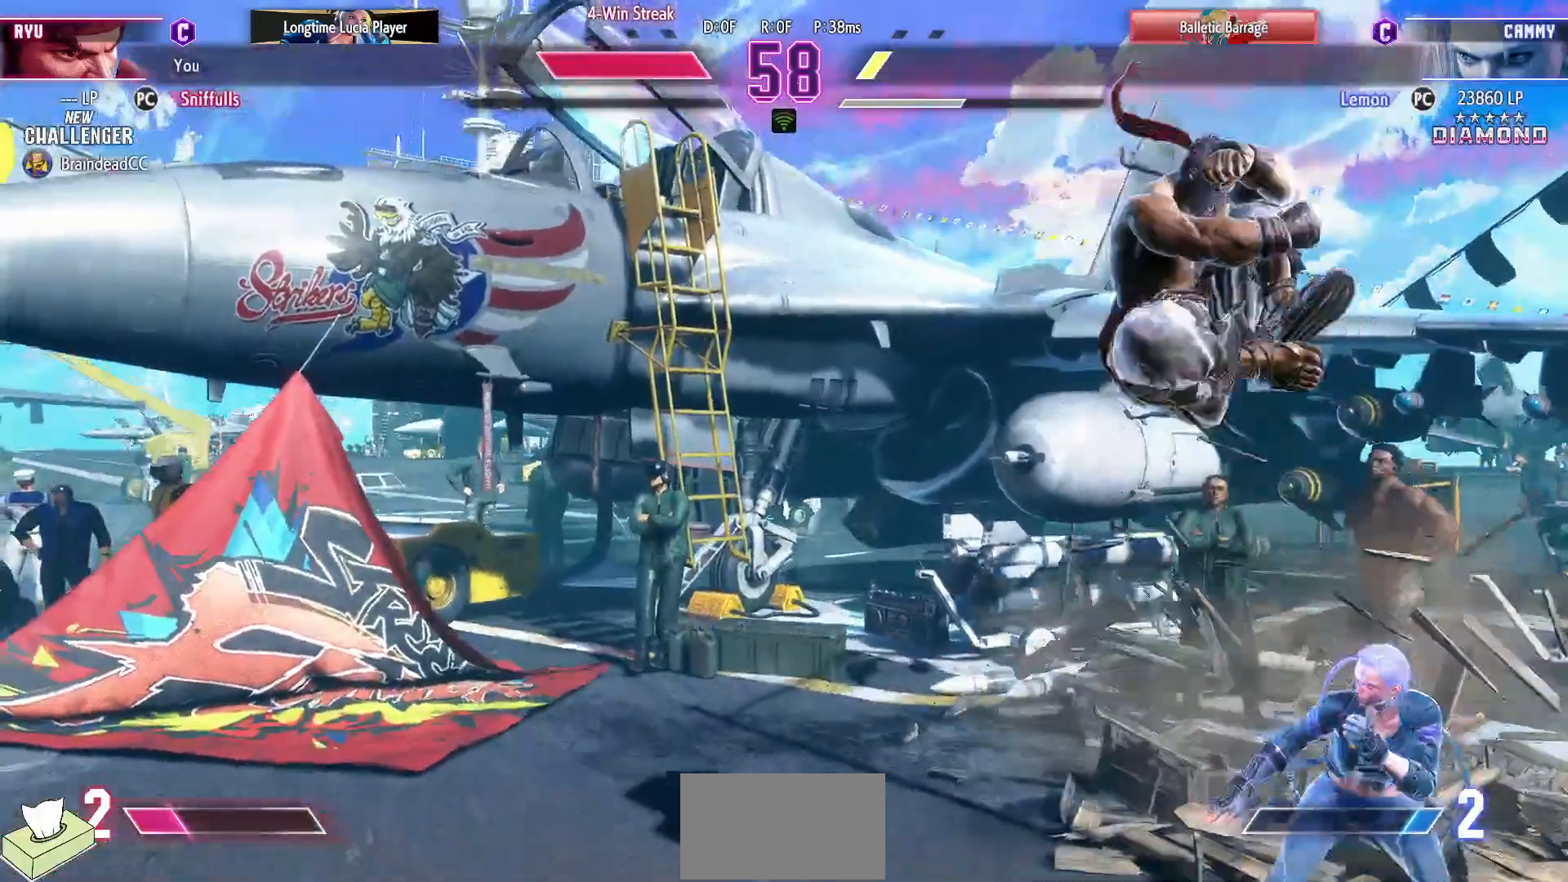
{"dt_ms": 500, "buttons": ["SQUARE", "DPAD_DOWN", "DPAD_LEFT"], "events": [[33, "R2", "up"], [417, "SQUARE", "down"]]}
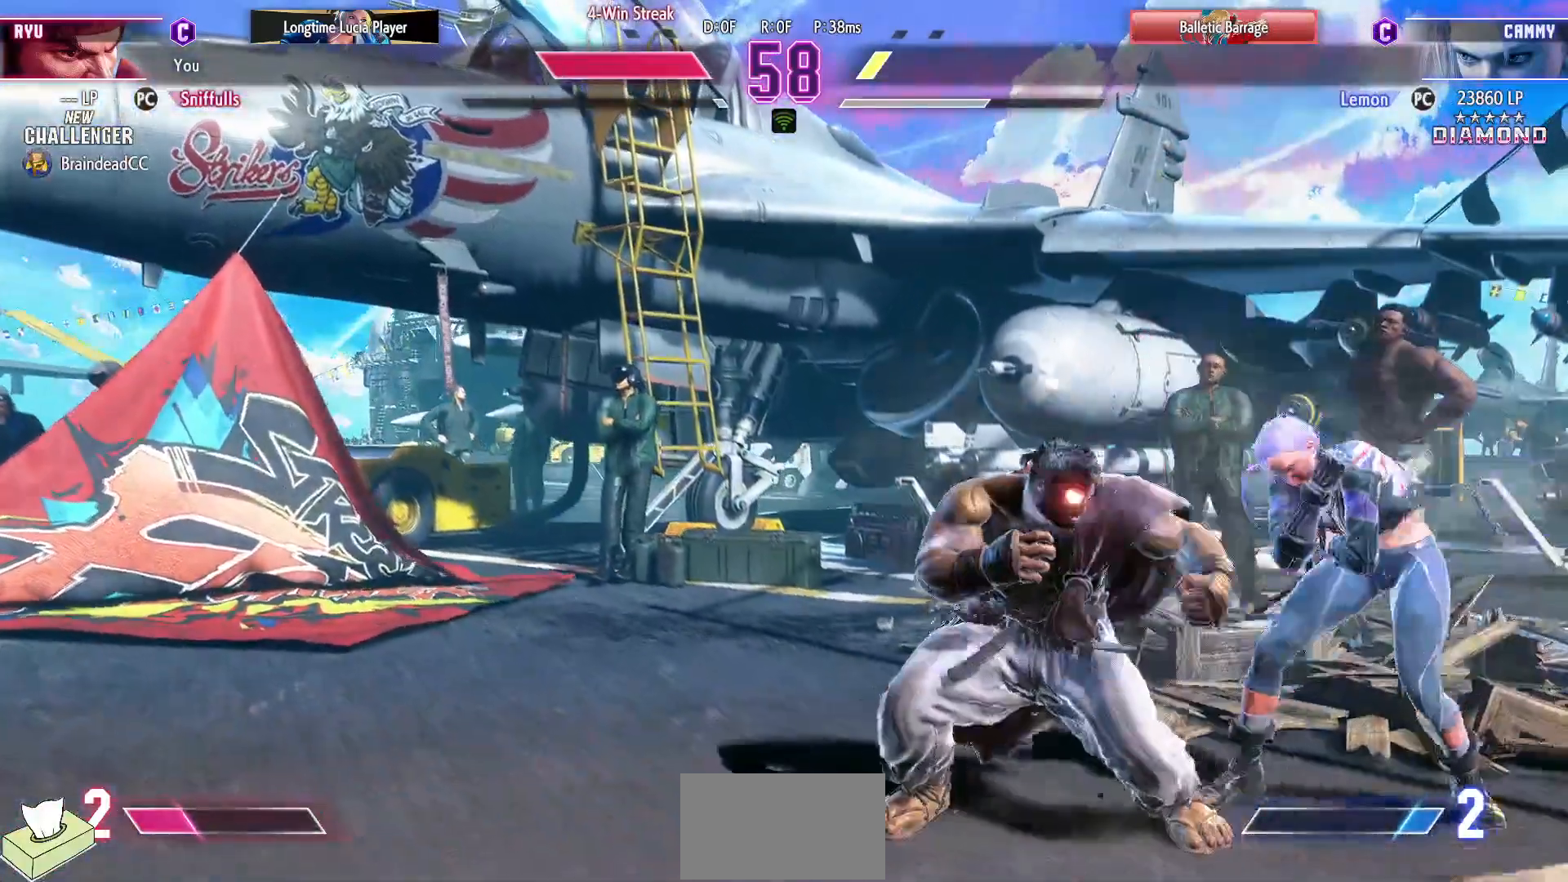
{"dt_ms": 500, "buttons": ["R1"], "events": [[17, "SQUARE", "up"], [267, "TRIANGLE", "down"], [350, "DPAD_LEFT", "up"], [350, "TRIANGLE", "up"], [383, "DPAD_RIGHT", "down"], [433, "DPAD_DOWN", "up"], [483, "R1", "down"], [500, "DPAD_RIGHT", "up"]]}
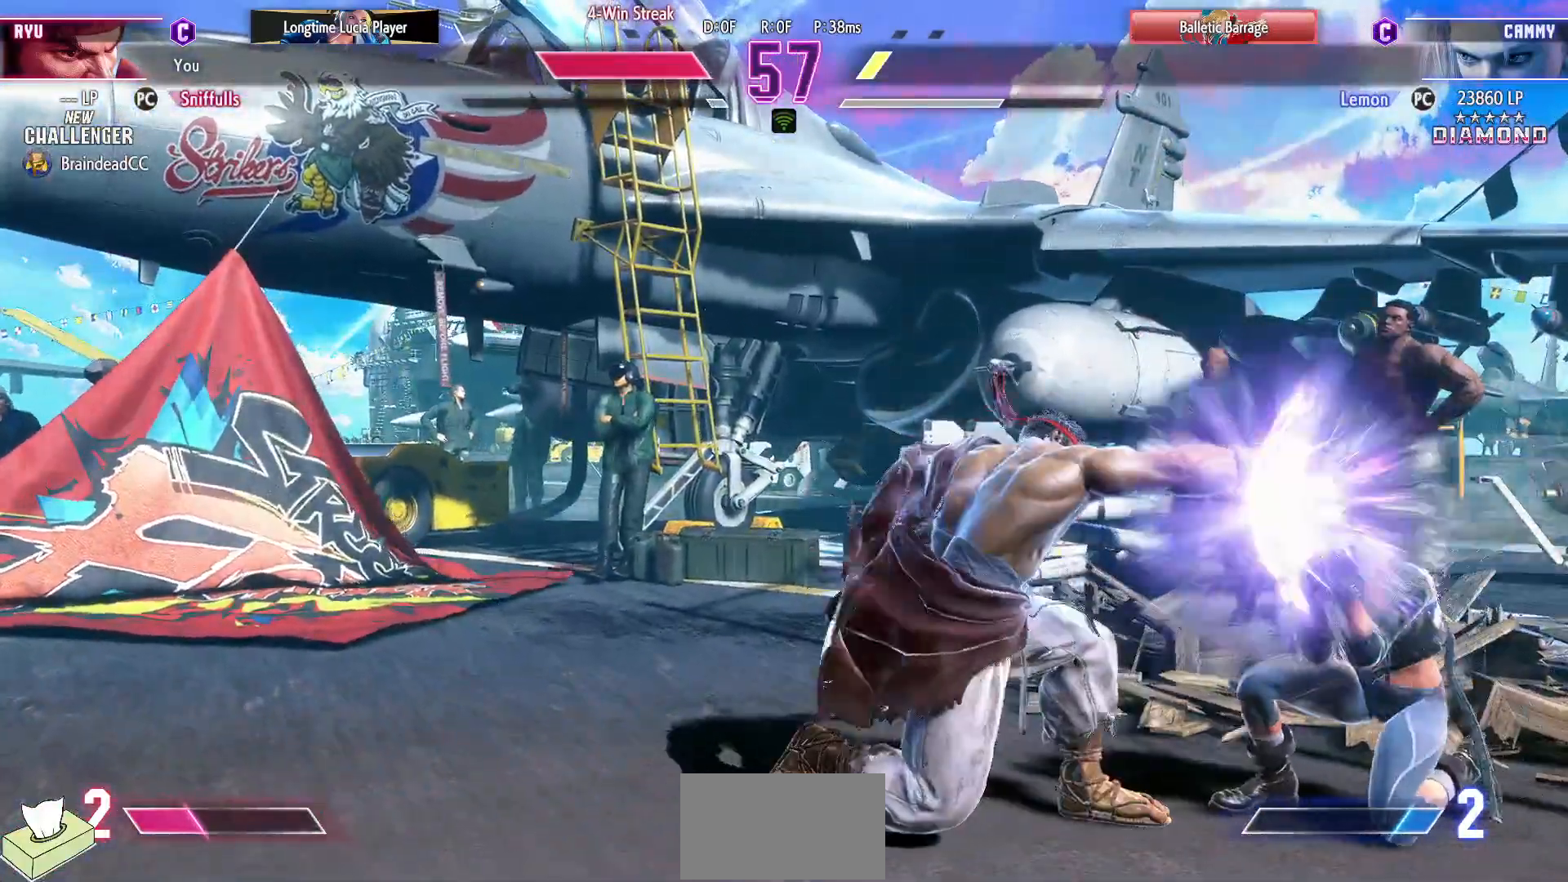
{"dt_ms": 500, "buttons": ["DPAD_DOWN", "DPAD_LEFT"], "events": [[100, "R1", "up"], [250, "DPAD_LEFT", "down"], [267, "DPAD_DOWN", "down"]]}
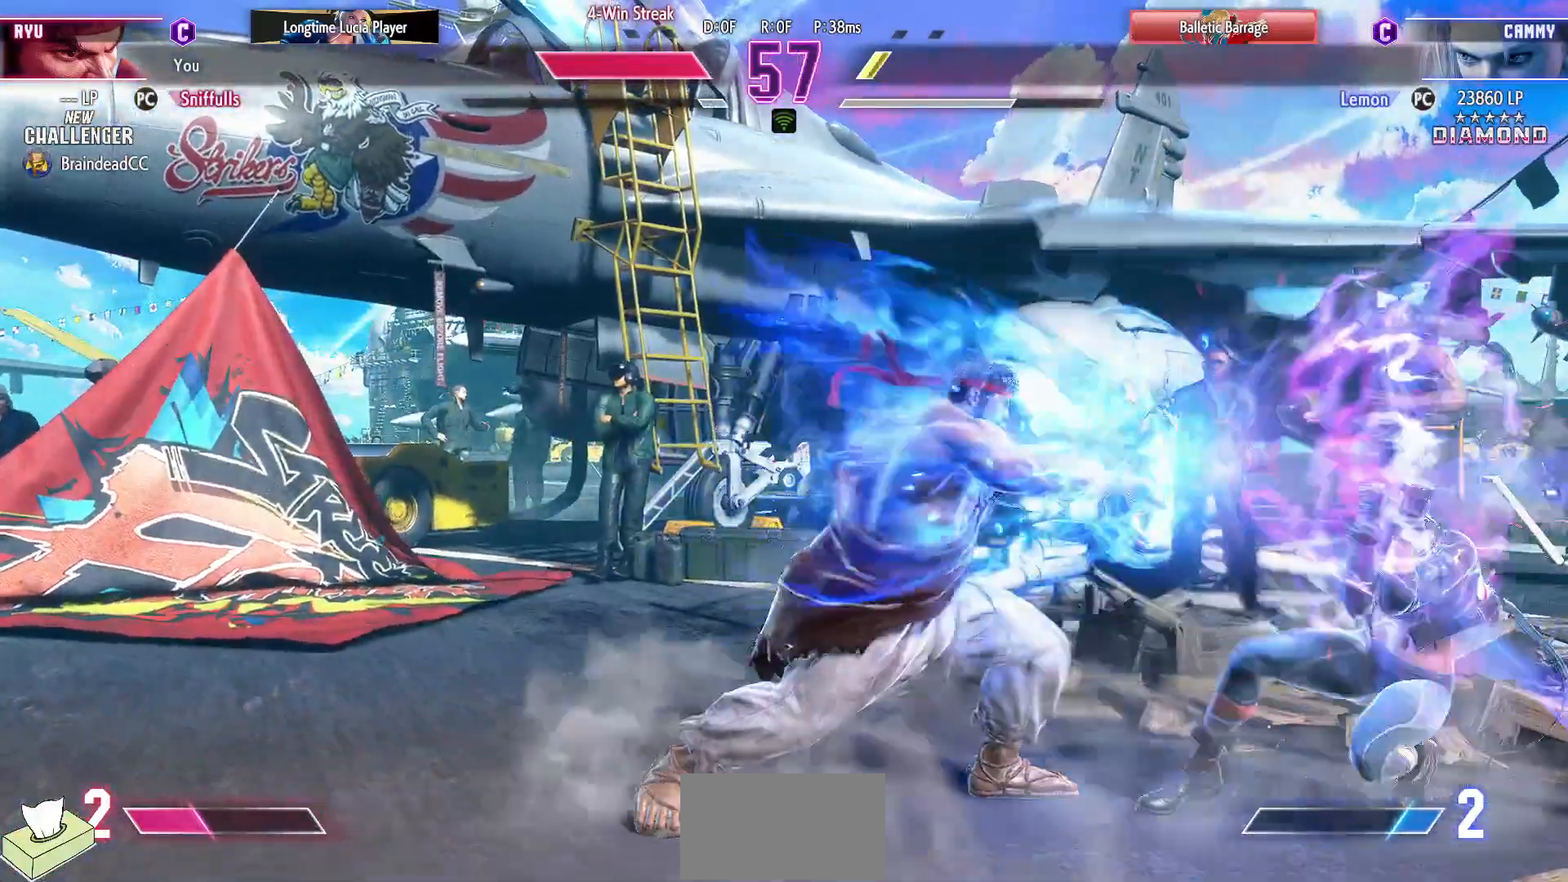
{"dt_ms": 500, "buttons": ["DPAD_LEFT"], "events": [[267, "DPAD_DOWN", "up"]]}
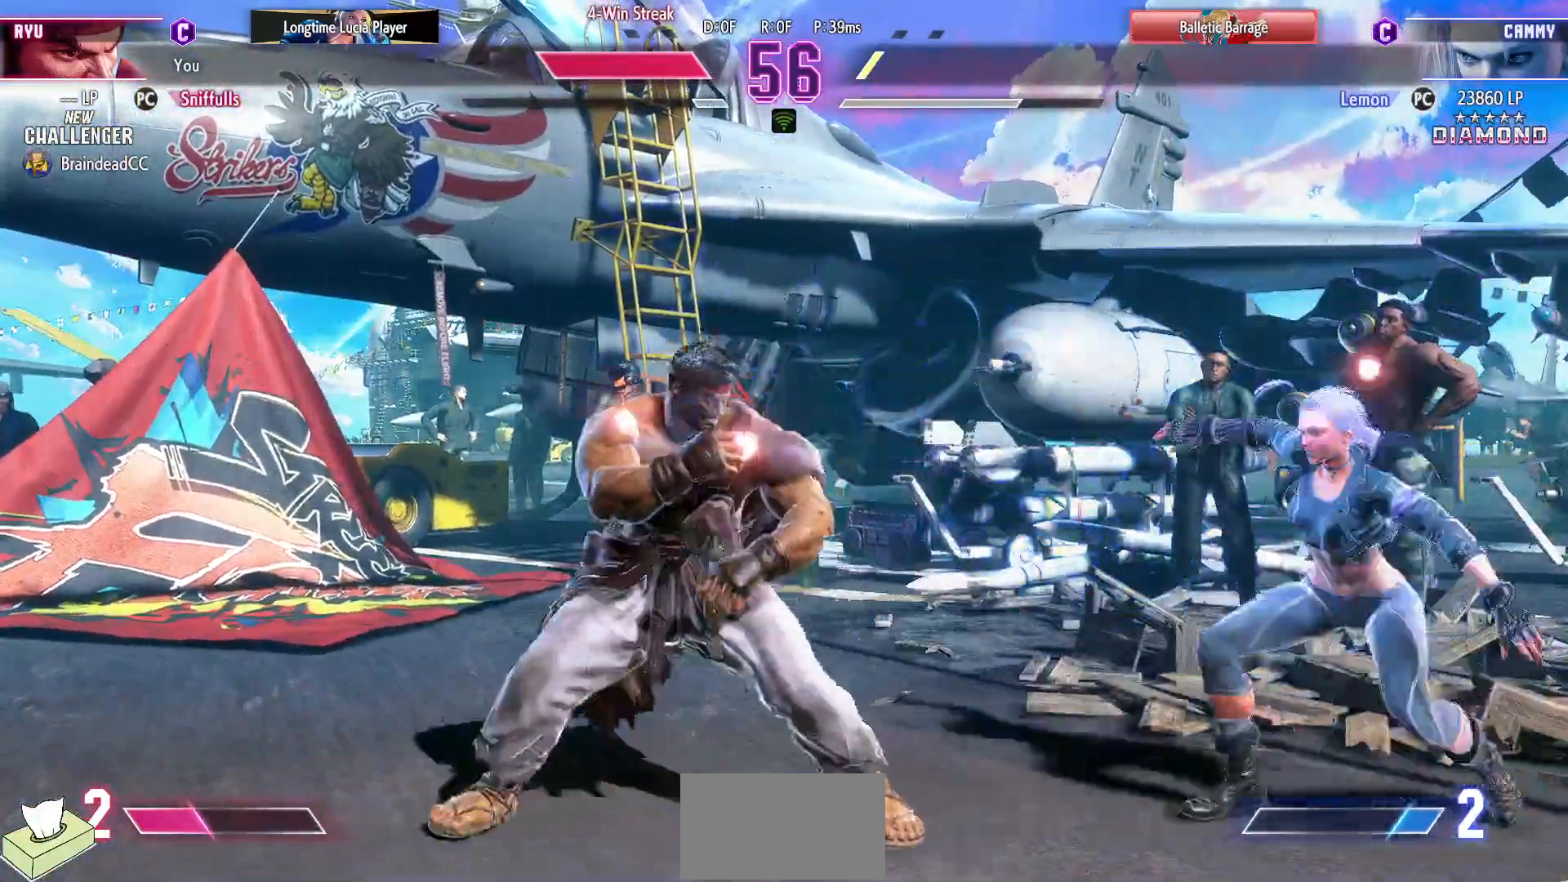
{"dt_ms": 500, "buttons": ["SQUARE", "DPAD_LEFT"], "events": [[450, "SQUARE", "down"]]}
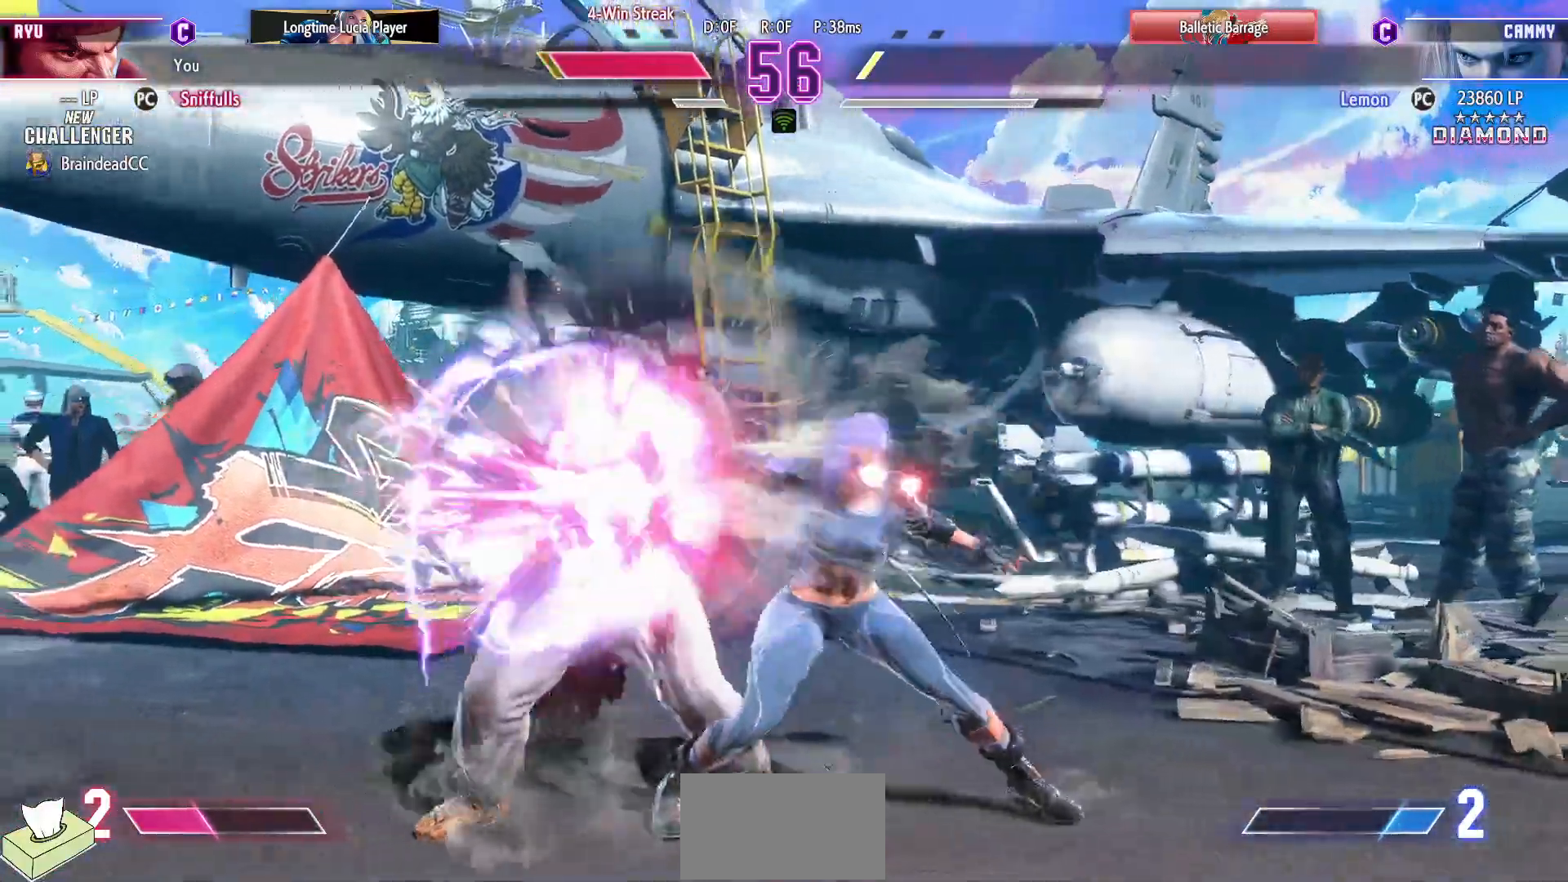
{"dt_ms": 500, "buttons": ["DPAD_DOWN", "DPAD_LEFT"], "events": [[17, "SQUARE", "up"], [150, "DPAD_DOWN", "down"]]}
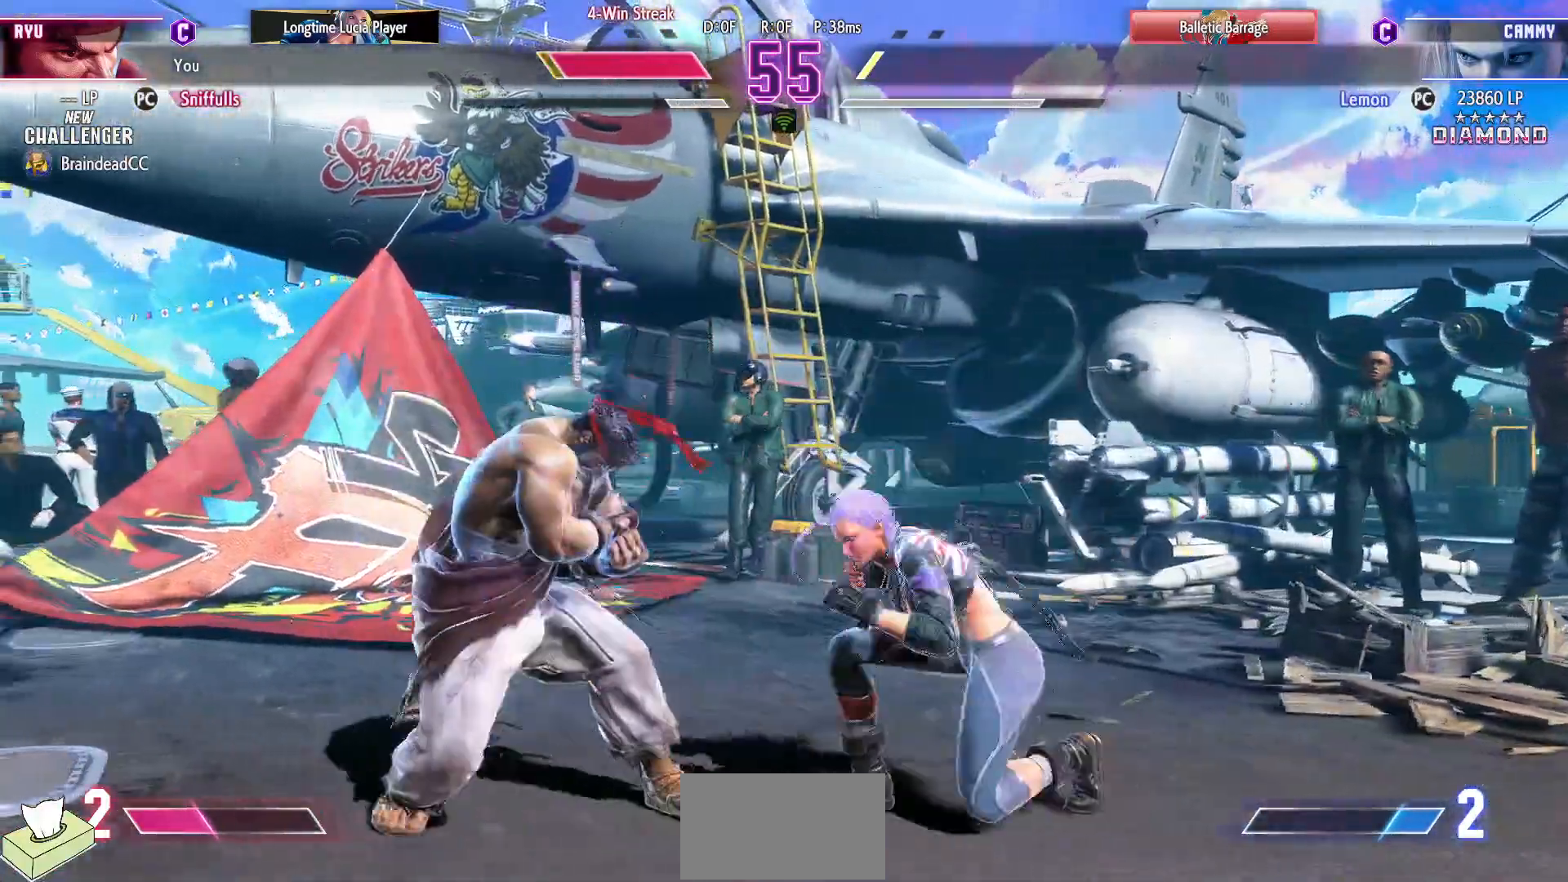
{"dt_ms": 500, "buttons": ["DPAD_DOWN", "DPAD_LEFT"], "events": [[117, "SQUARE", "down"], [250, "SQUARE", "up"]]}
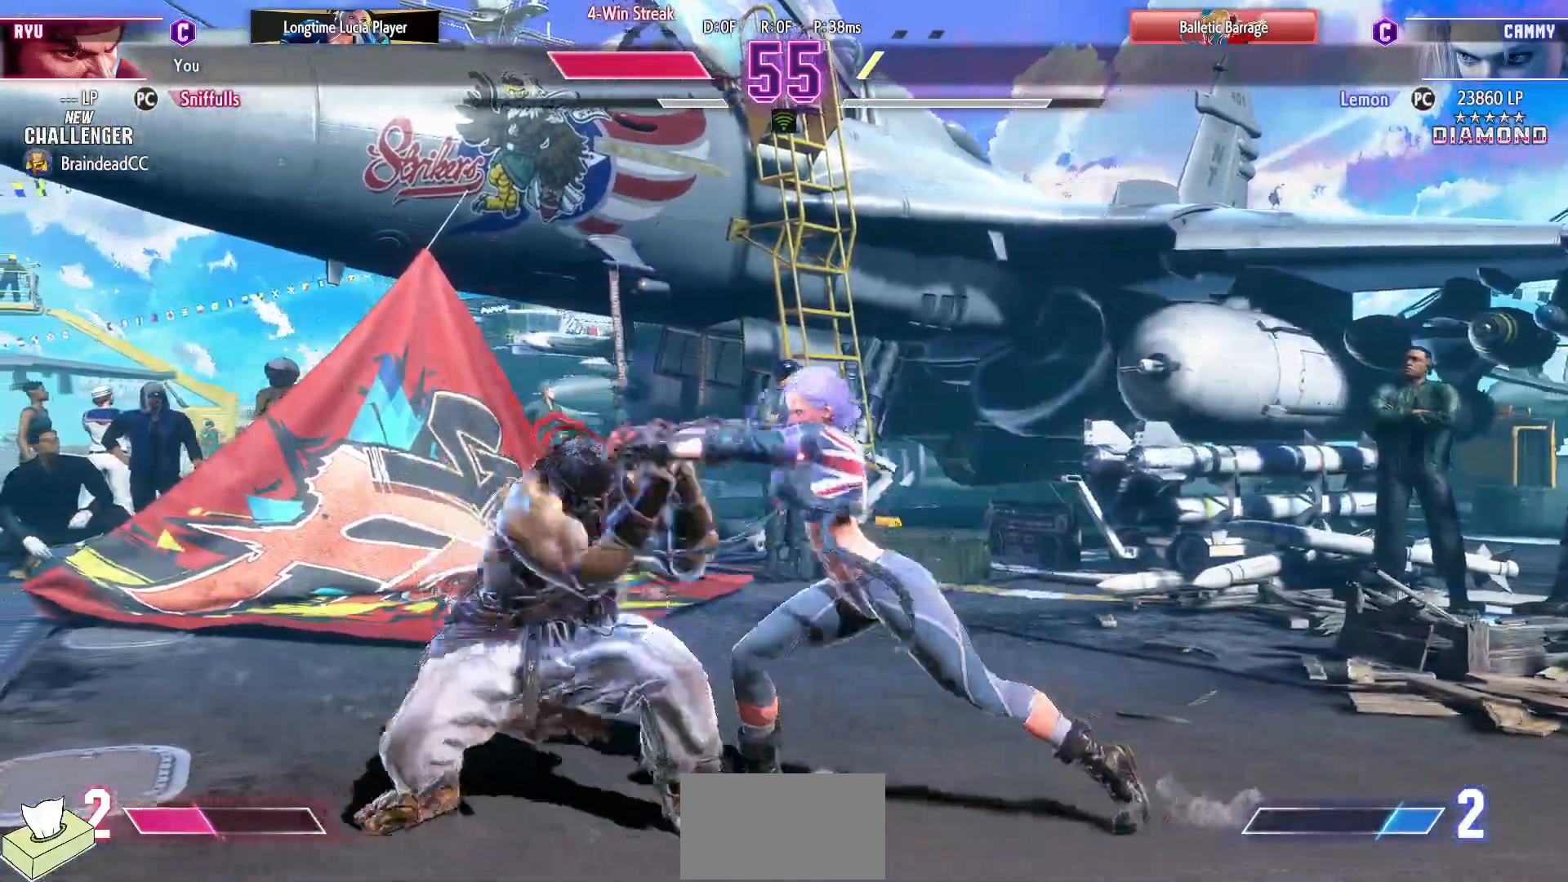
{"dt_ms": 500, "buttons": ["DPAD_DOWN", "DPAD_LEFT"], "events": [[183, "DPAD_DOWN", "up"], [217, "DPAD_DOWN", "down"]]}
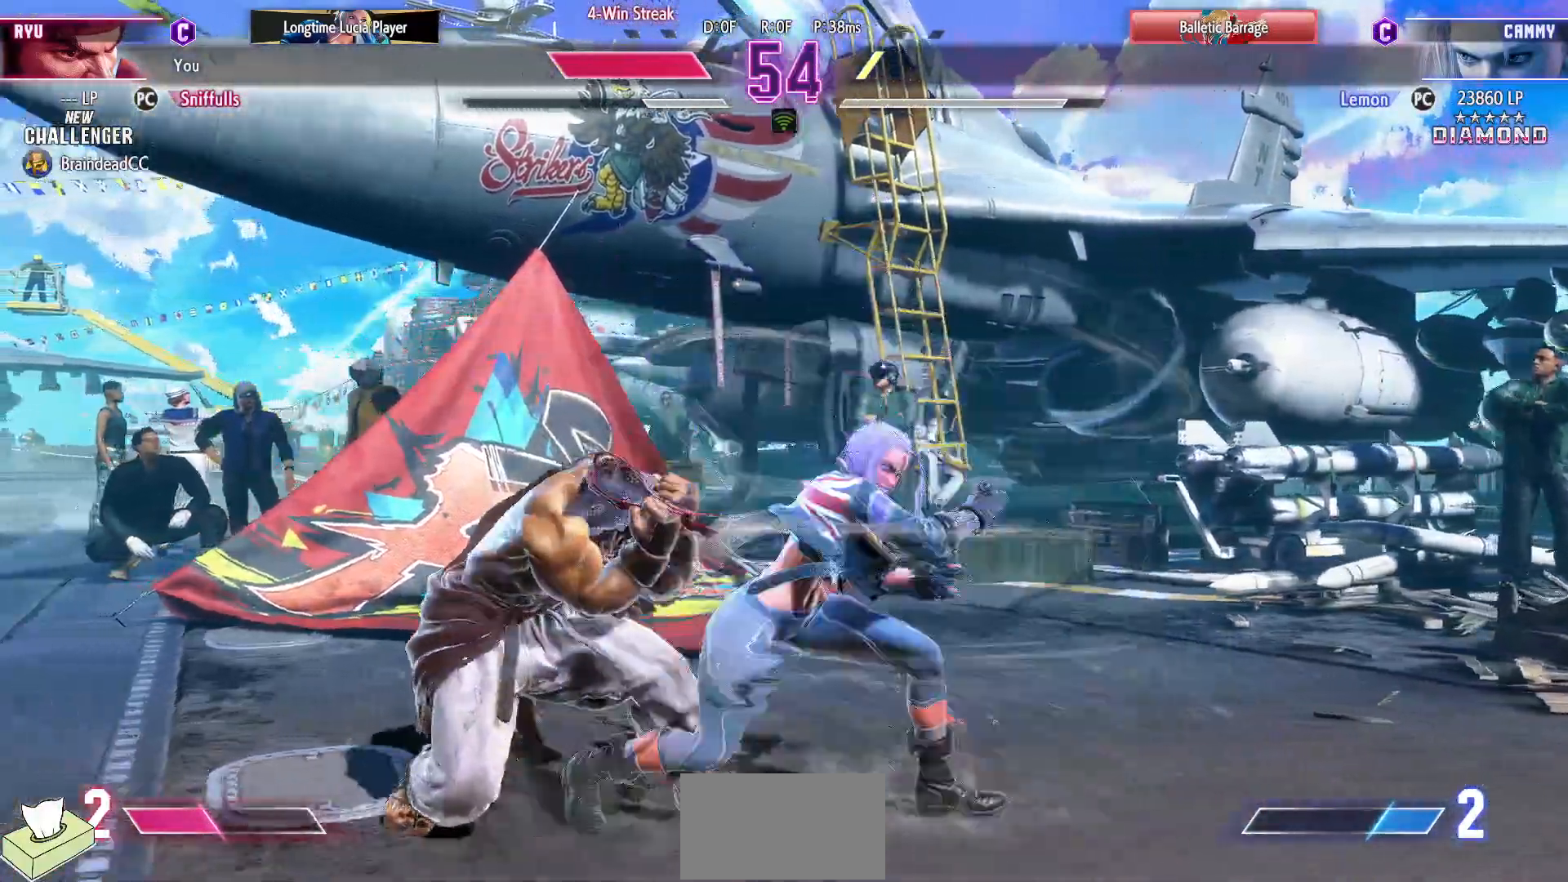
{"dt_ms": 500, "buttons": ["DPAD_DOWN"], "events": [[300, "DPAD_DOWN", "up"], [300, "DPAD_LEFT", "up"], [383, "DPAD_RIGHT", "down"], [400, "DPAD_DOWN", "down"], [483, "DPAD_RIGHT", "up"]]}
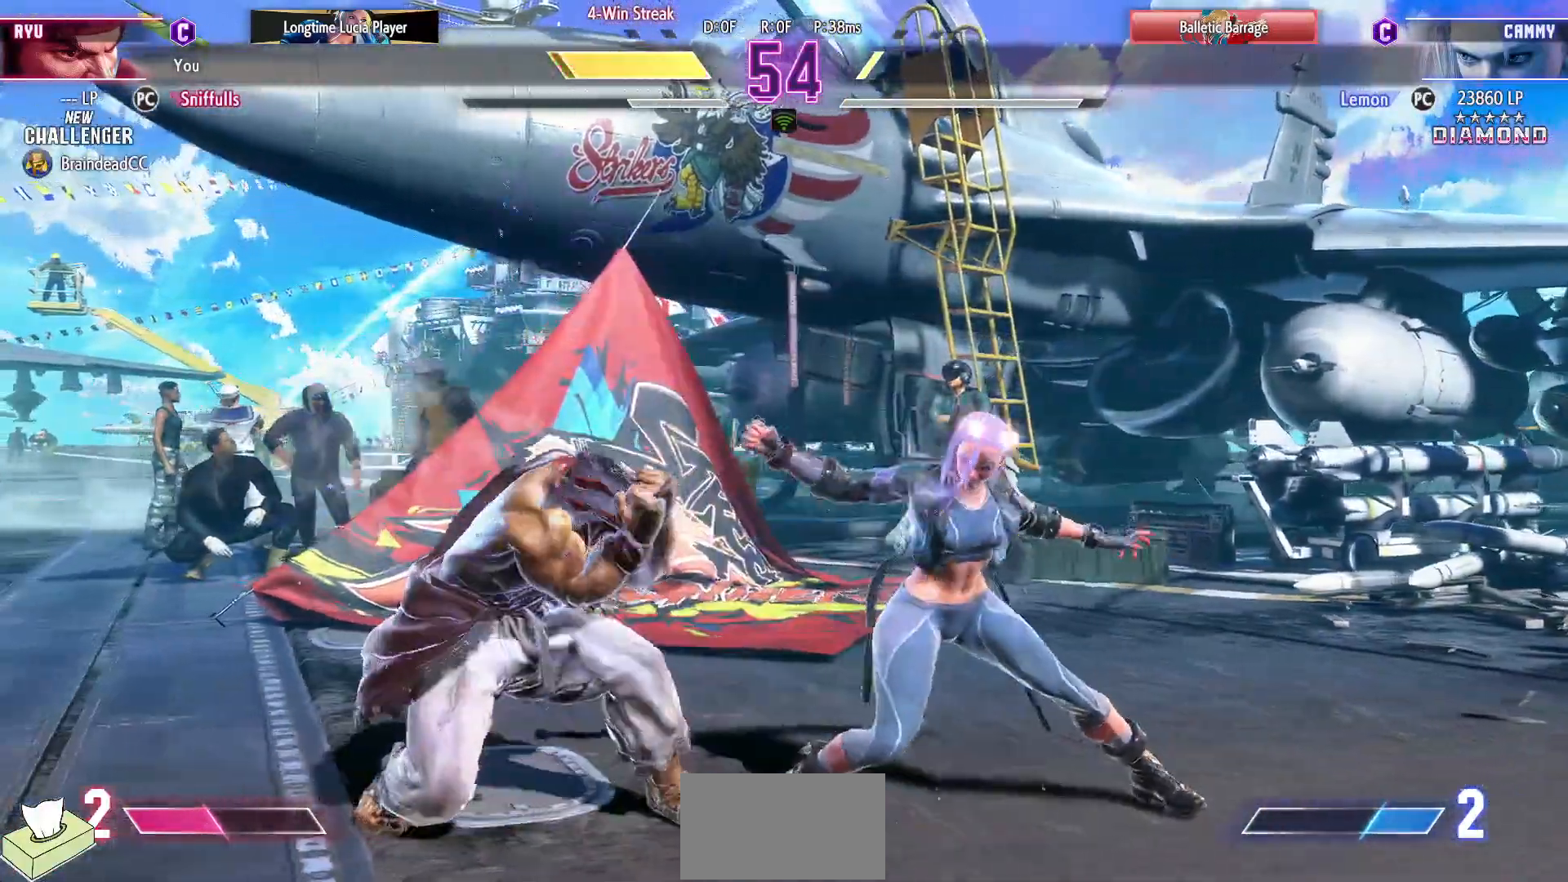
{"dt_ms": 500, "buttons": ["DPAD_DOWN", "DPAD_LEFT"], "events": [[67, "DPAD_LEFT", "down"]]}
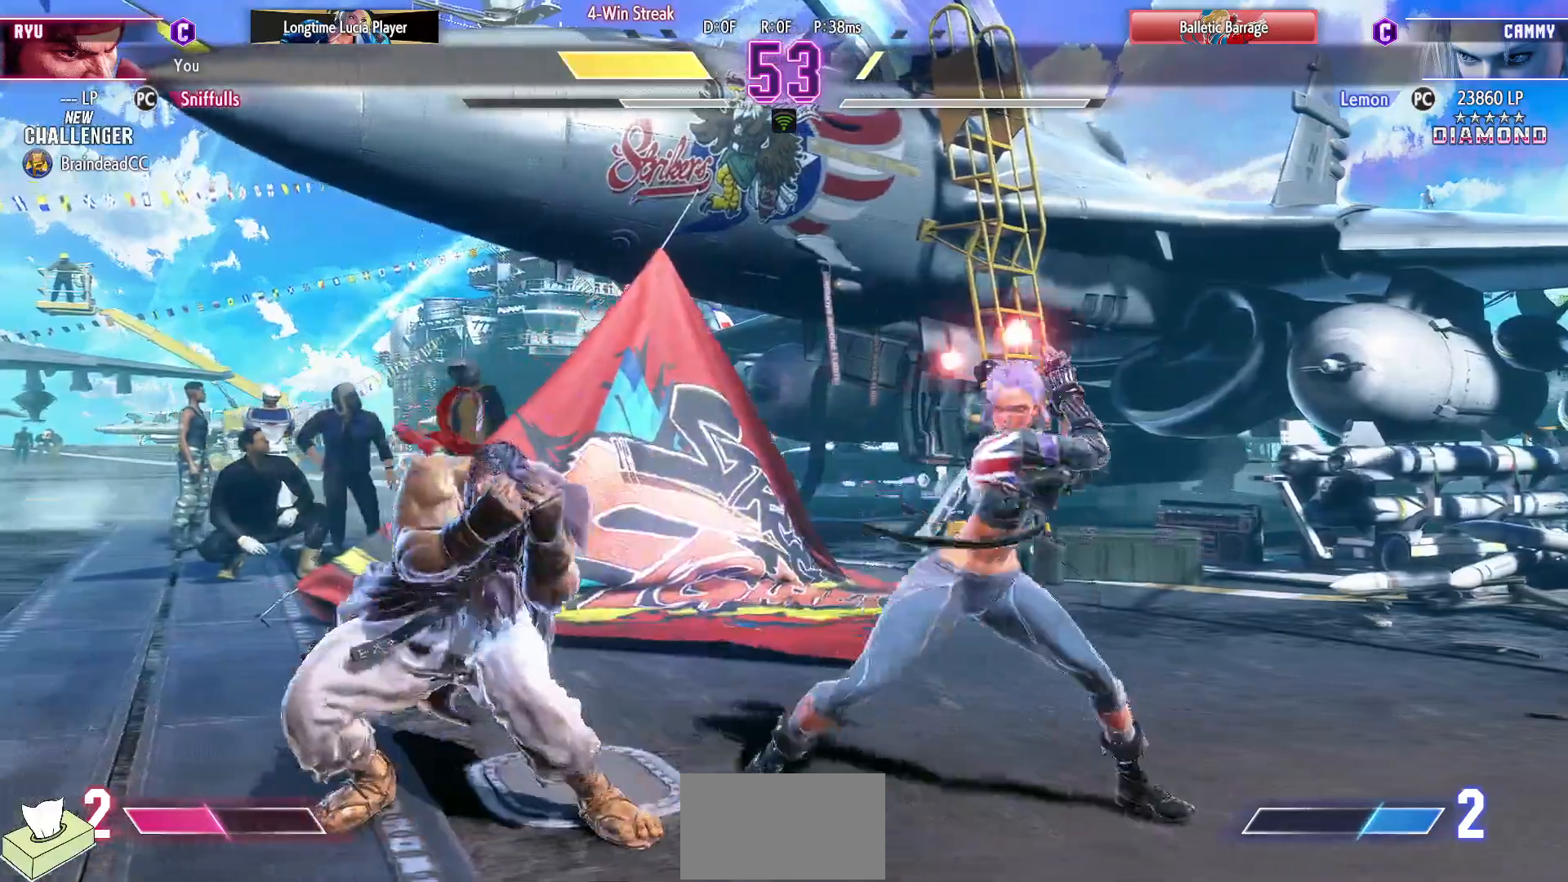
{"dt_ms": 500, "buttons": ["DPAD_DOWN", "DPAD_LEFT"], "events": []}
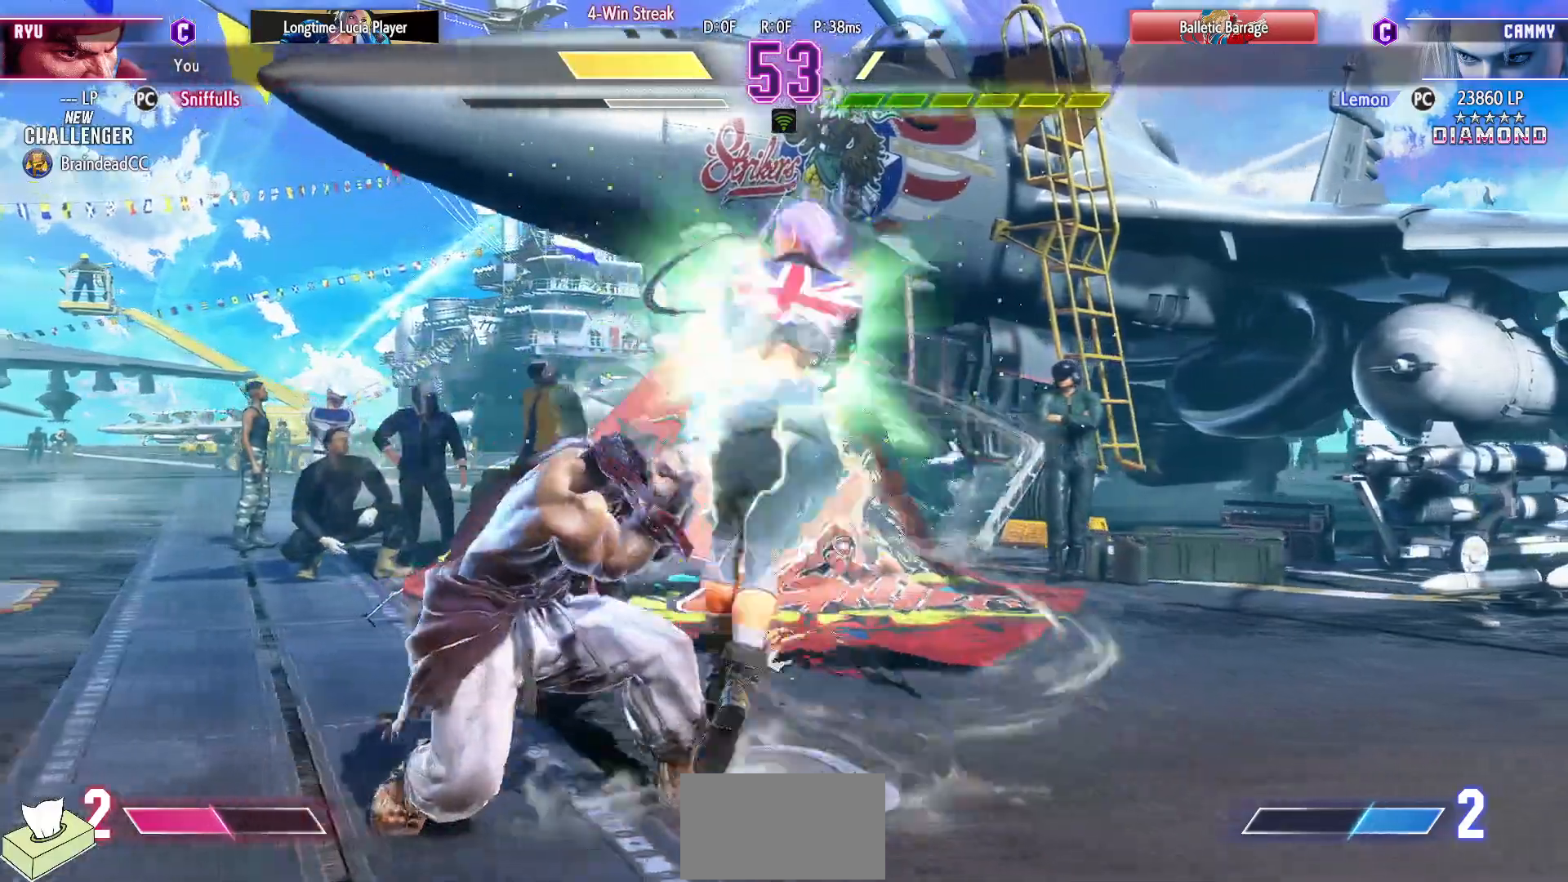
{"dt_ms": 500, "buttons": ["DPAD_DOWN", "DPAD_LEFT"], "events": []}
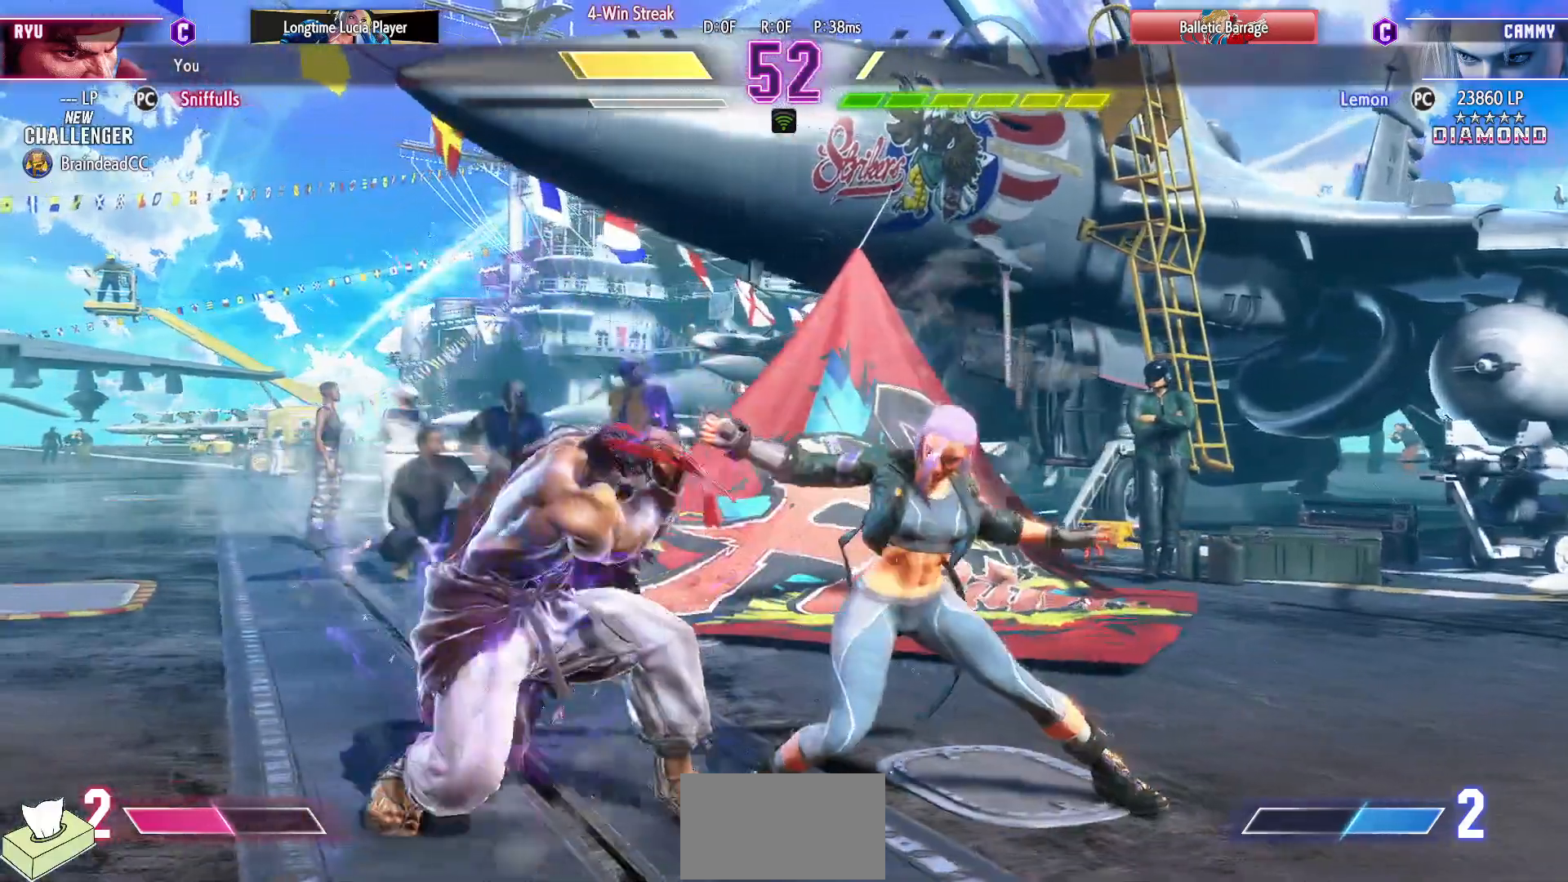
{"dt_ms": 500, "buttons": ["DPAD_DOWN", "DPAD_LEFT"], "events": []}
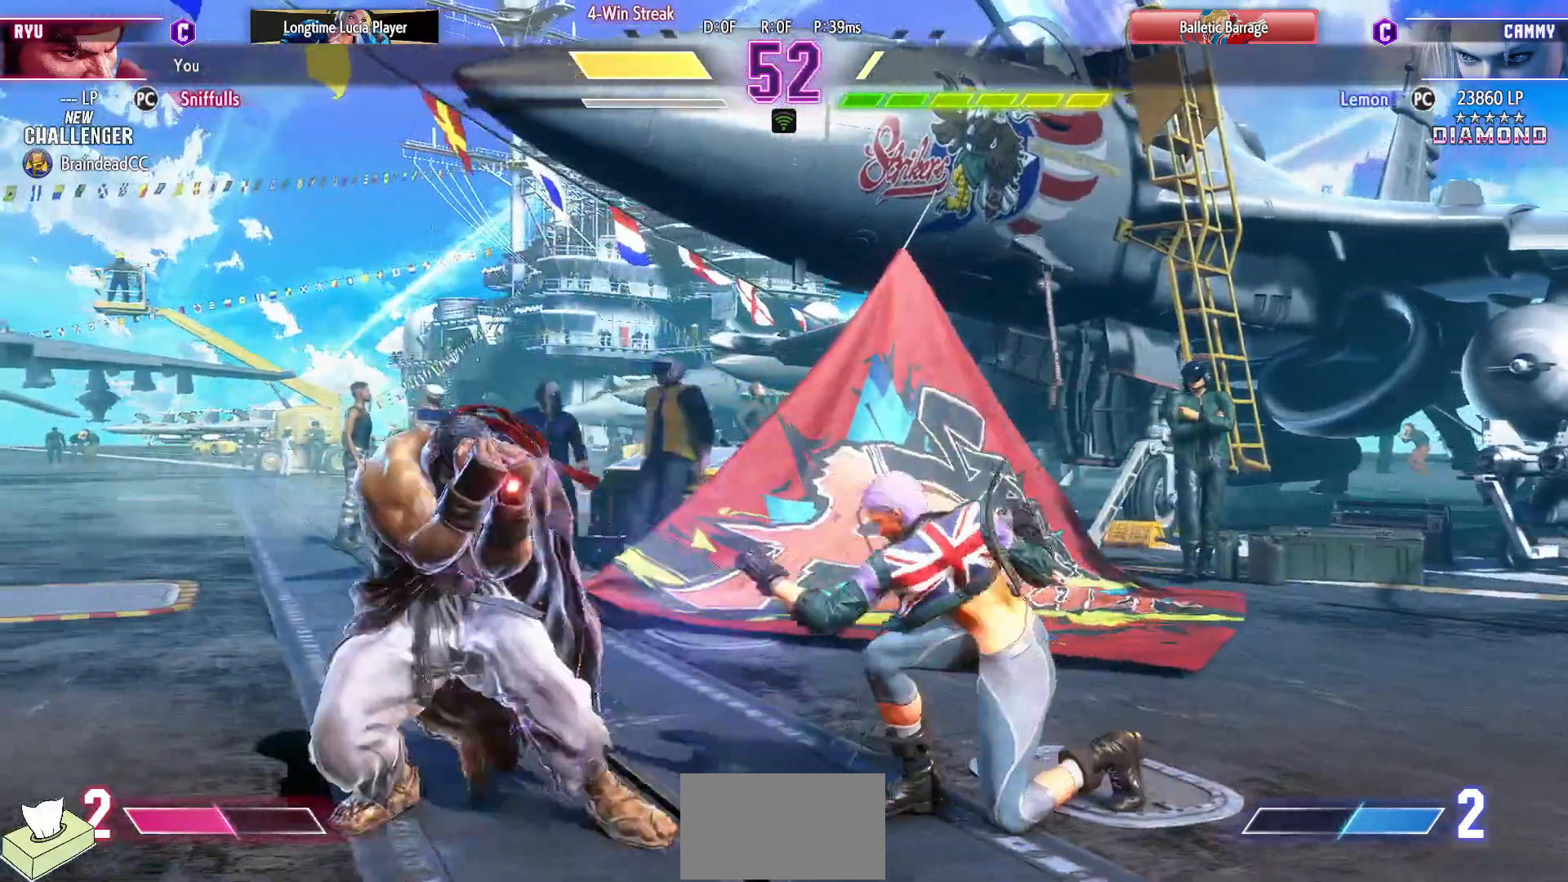
{"dt_ms": 500, "buttons": ["DPAD_DOWN", "DPAD_LEFT"], "events": []}
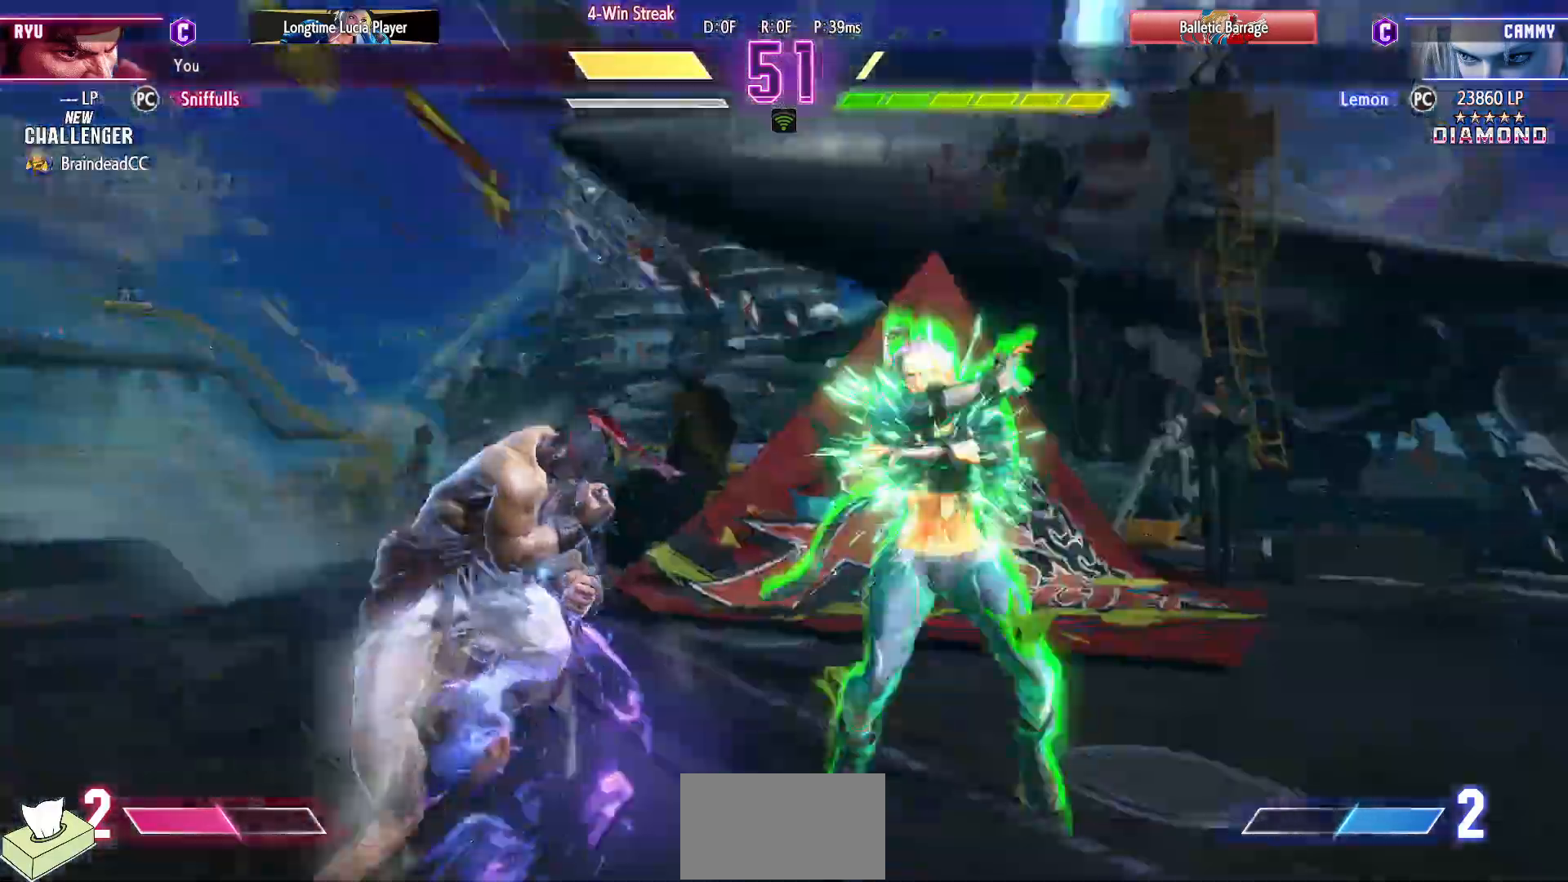
{"dt_ms": 500, "buttons": ["DPAD_DOWN", "DPAD_LEFT"], "events": []}
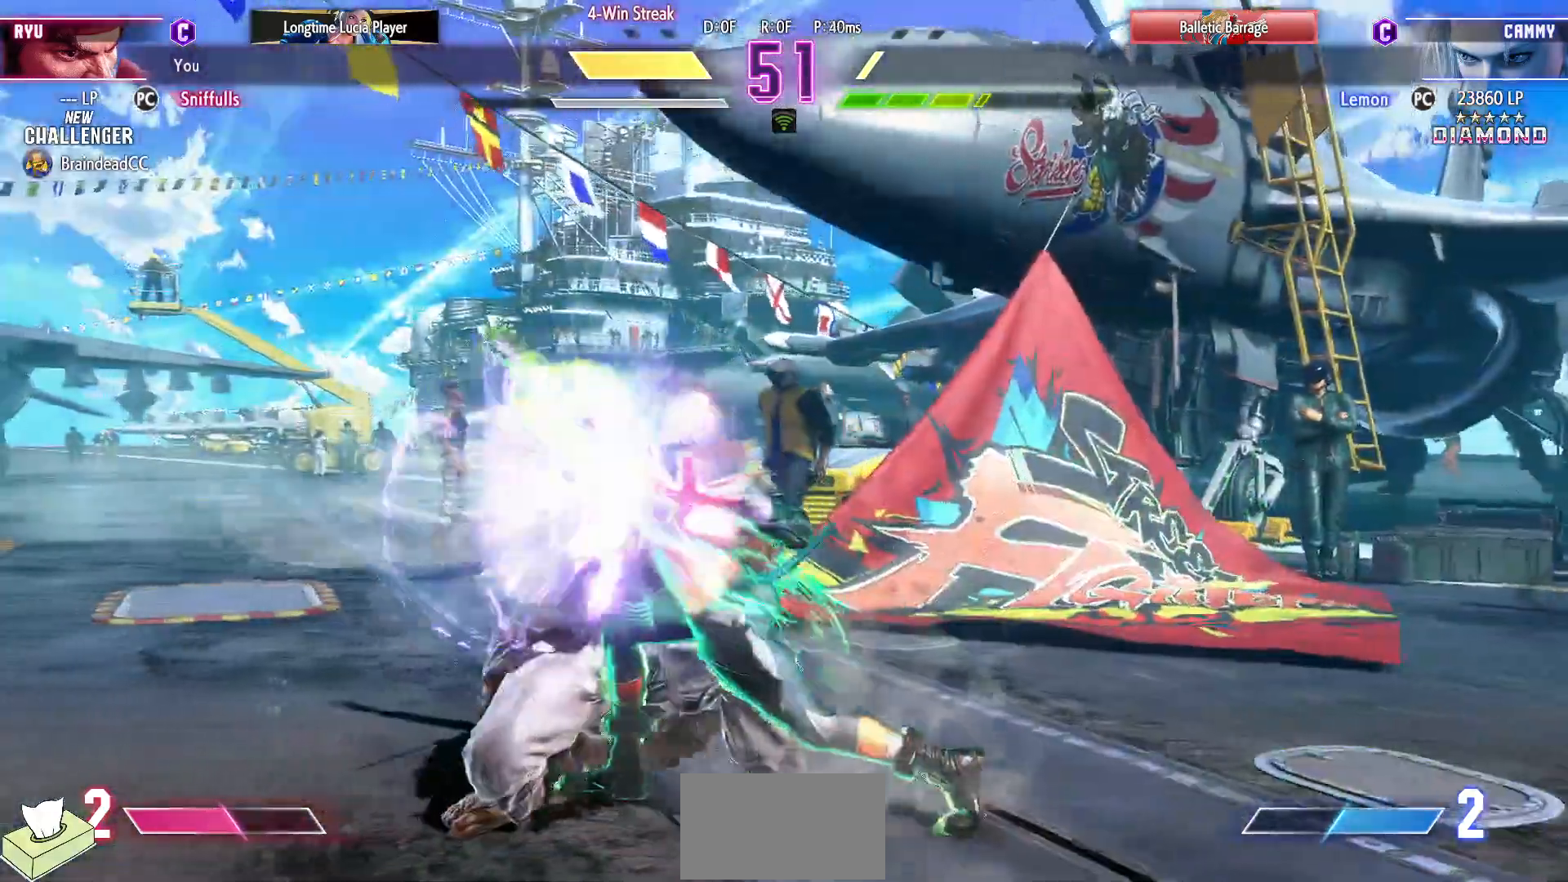
{"dt_ms": 500, "buttons": ["DPAD_DOWN", "DPAD_LEFT"], "events": []}
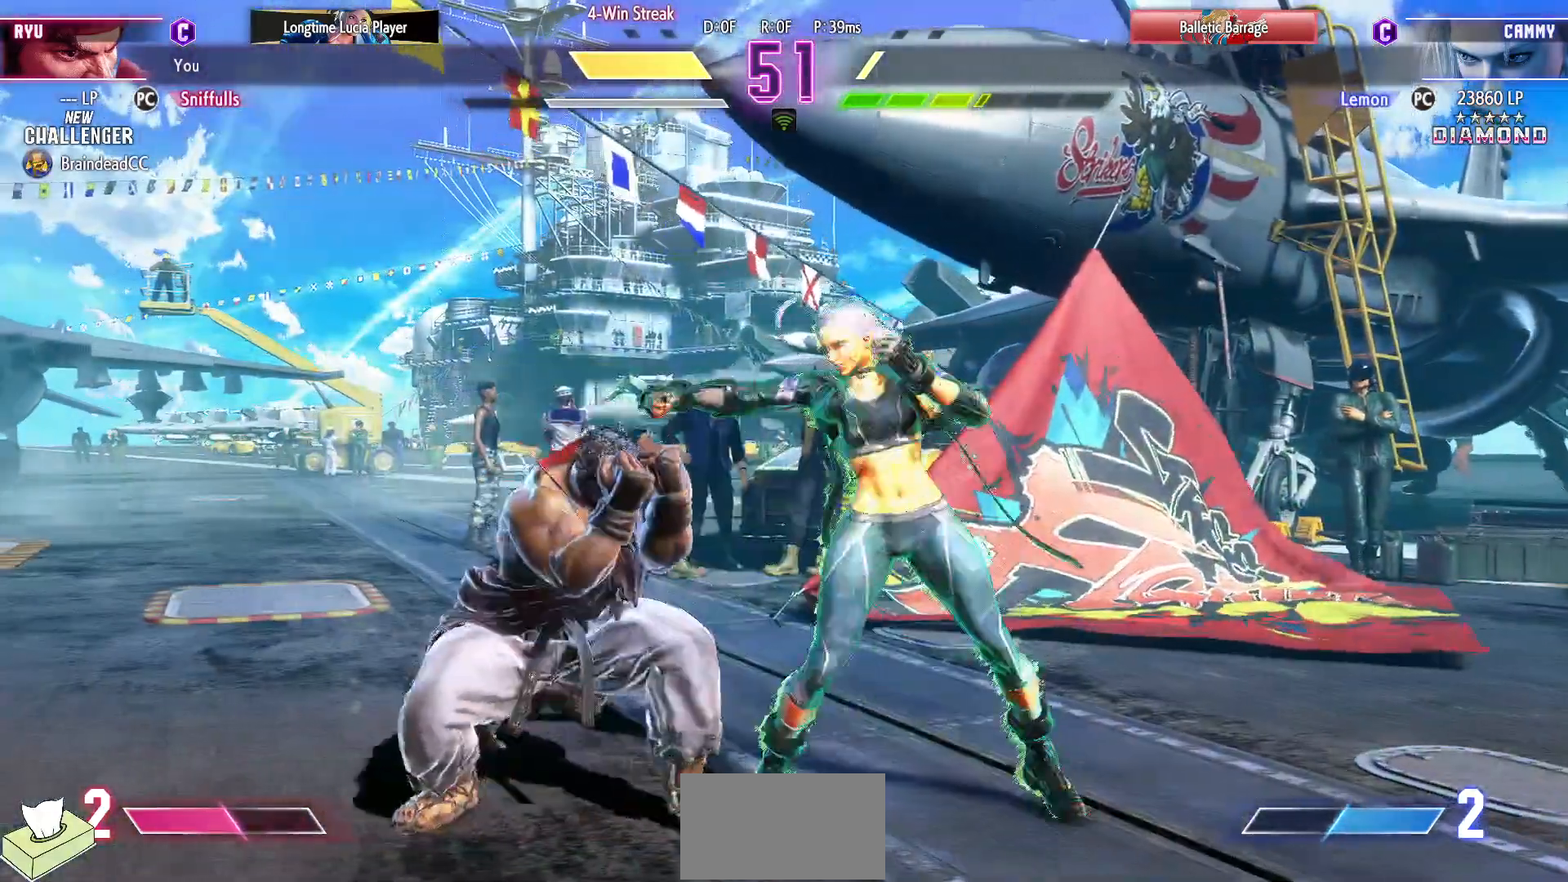
{"dt_ms": 500, "buttons": ["DPAD_DOWN", "DPAD_LEFT"], "events": []}
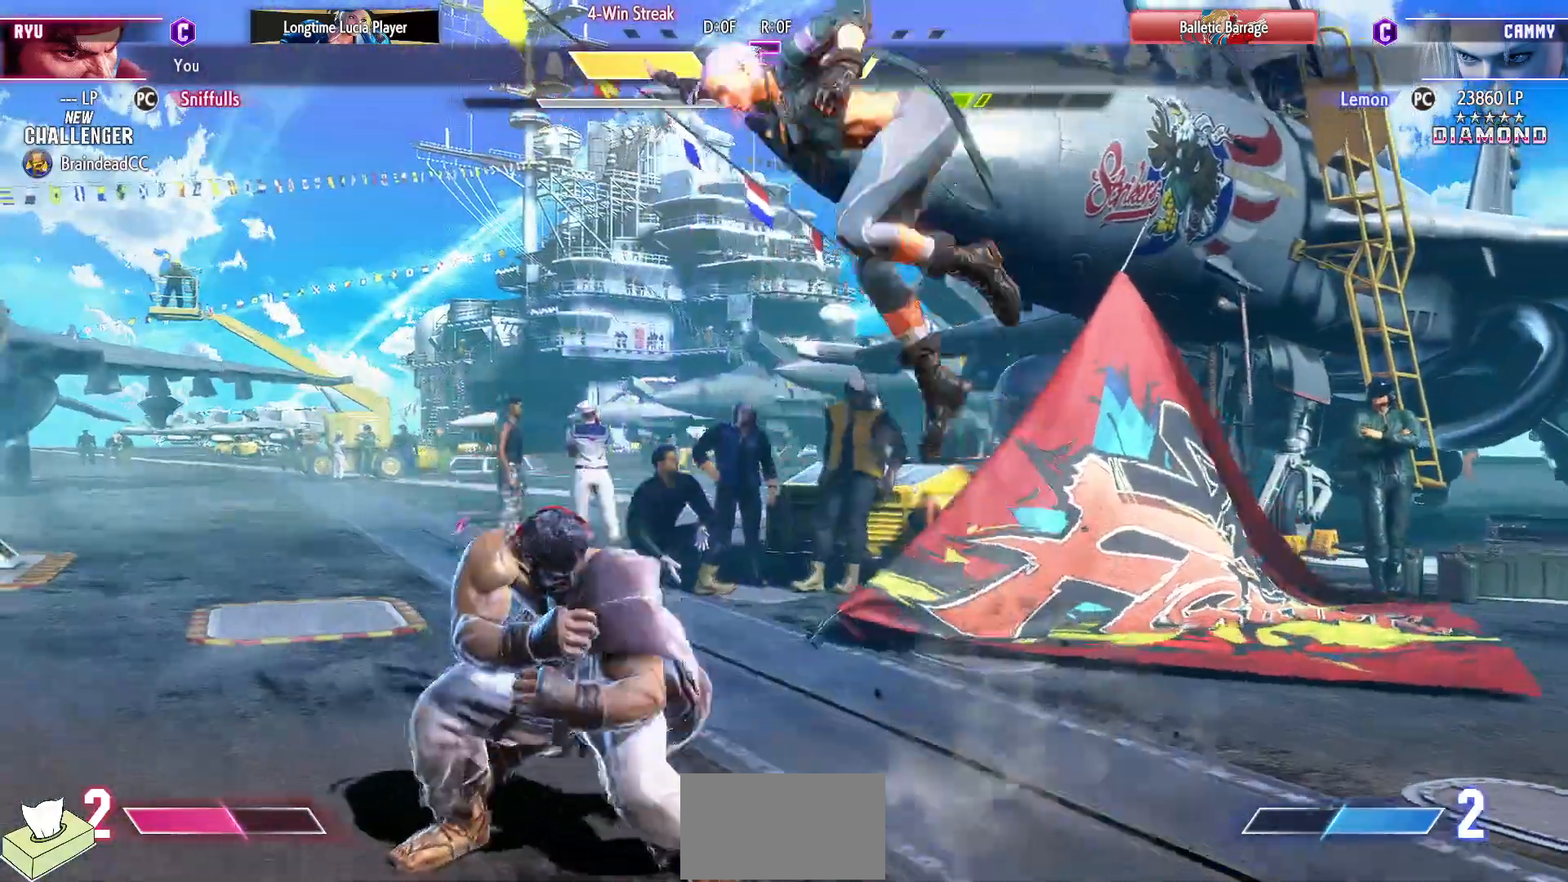
{"dt_ms": 500, "buttons": ["SQUARE", "DPAD_RIGHT"], "events": [[183, "DPAD_DOWN", "up"], [183, "DPAD_LEFT", "up"], [200, "DPAD_RIGHT", "down"], [500, "SQUARE", "down"]]}
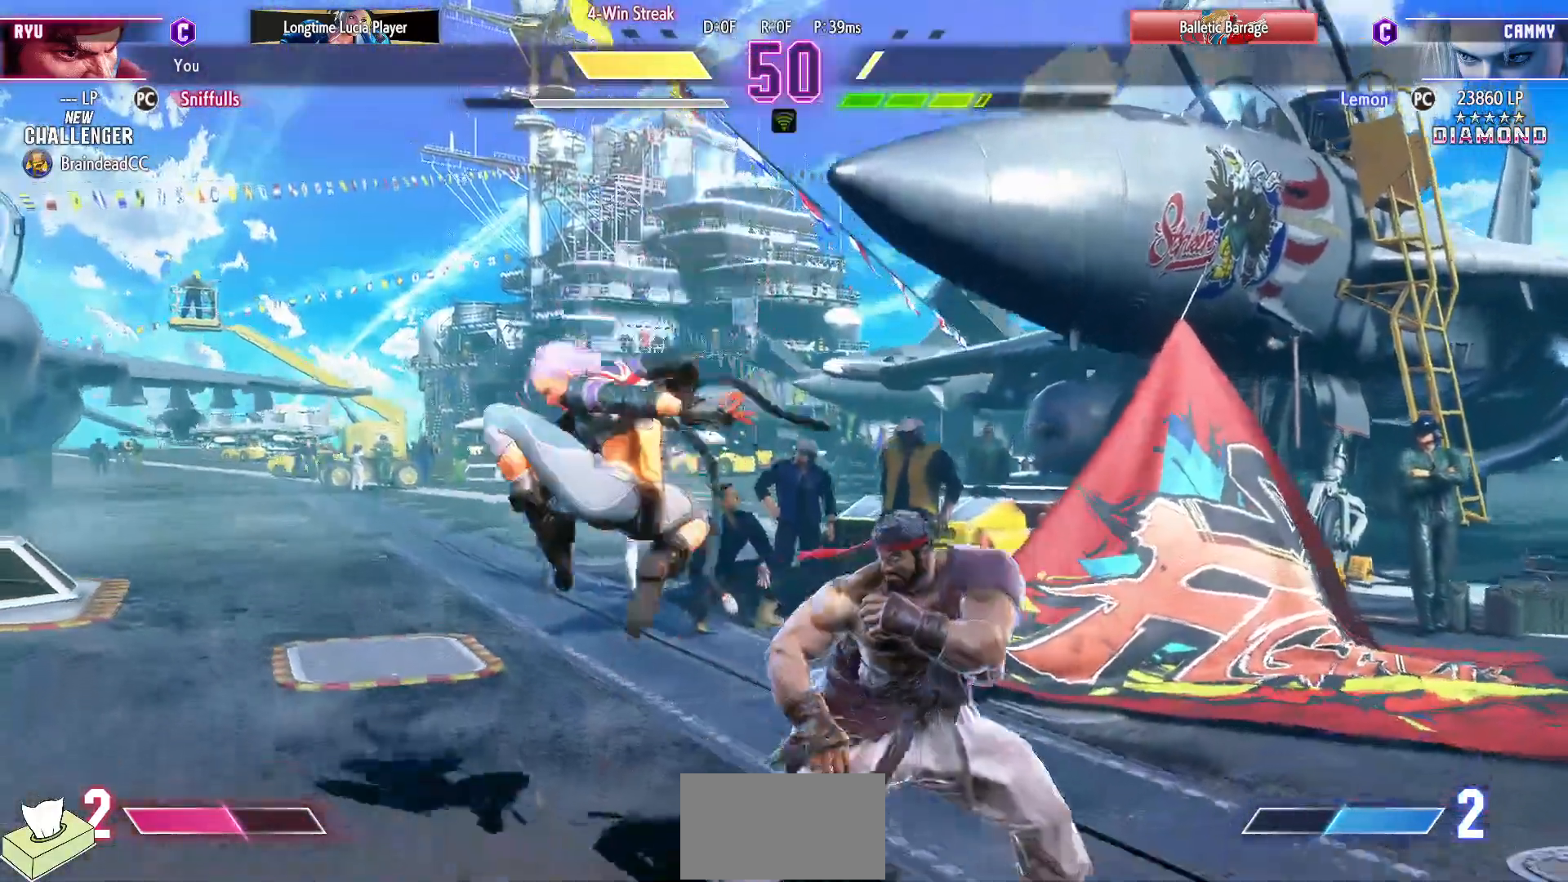
{"dt_ms": 500, "buttons": ["DPAD_RIGHT"], "events": [[133, "SQUARE", "up"], [167, "DPAD_DOWN", "down"], [483, "DPAD_DOWN", "up"]]}
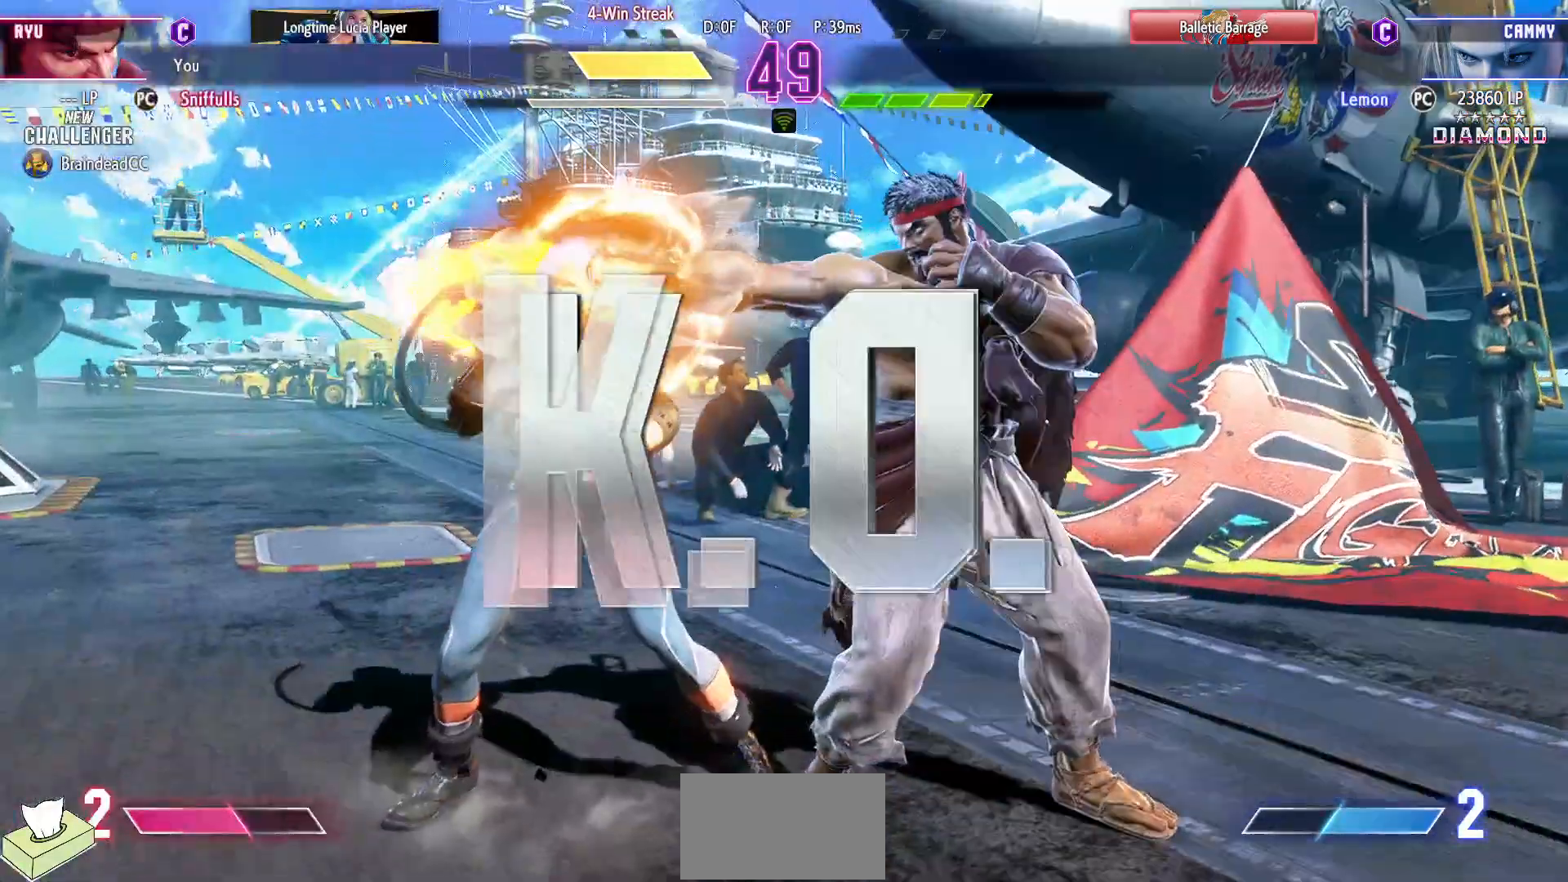
{"dt_ms": 500, "buttons": [], "events": [[33, "DPAD_RIGHT", "up"]]}